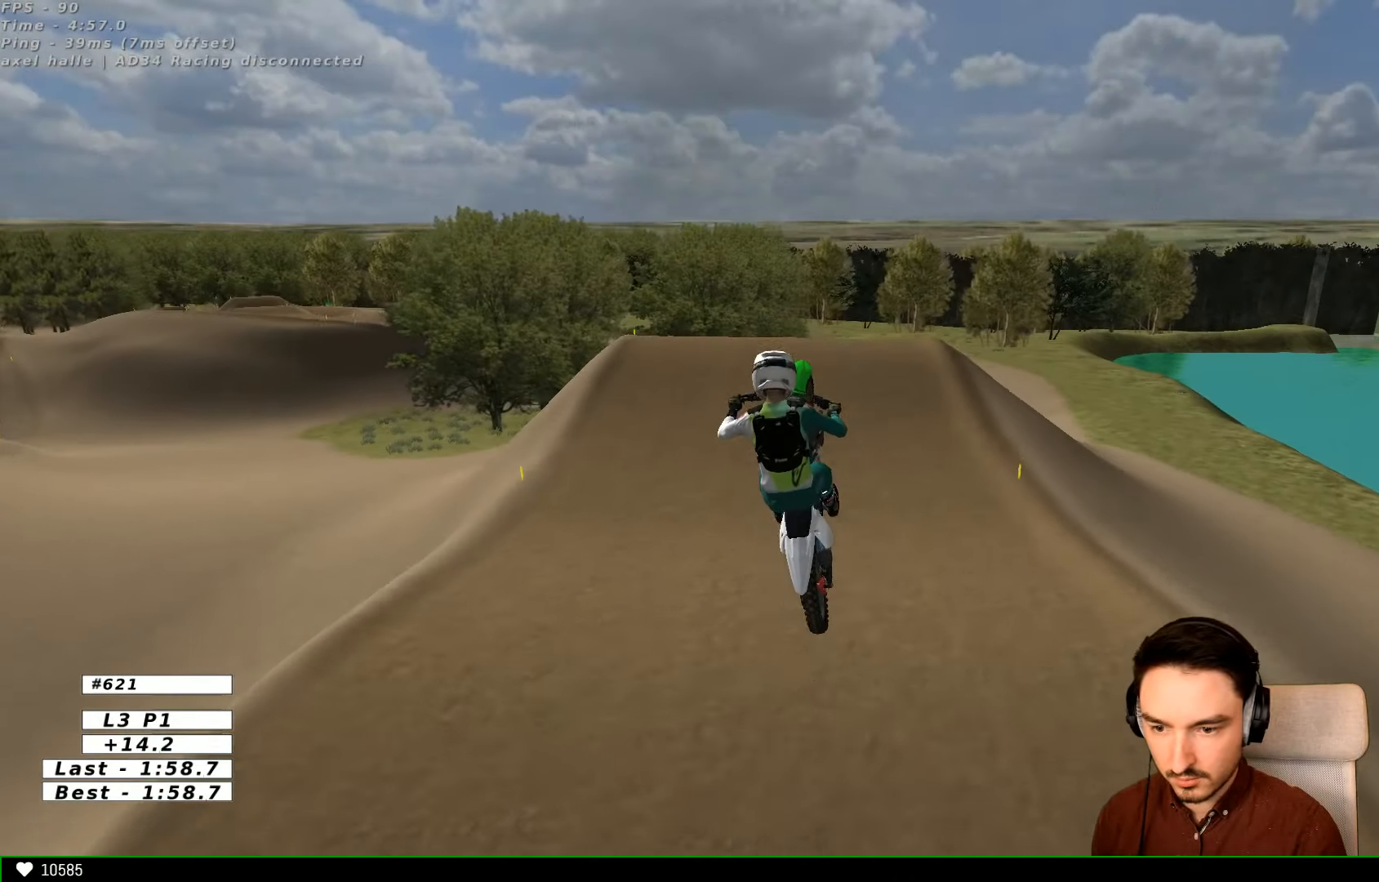
Gameplay with a controller (Xbox layout); each line is a JSON object with the inputs held at the frame after it (dt_ms = milliseconds from this image to that frame). "events" lists button and stick changes between this image and that frame as [ms after this image, input, new state], when the widget could be followed in between. Not read: L1 L3 R3.
{"dt_ms": 500, "buttons": [], "left_stick": "down", "right_stick": "center", "events": [[67, "left_stick", "center"], [267, "A", "down"], [367, "A", "up"], [434, "left_stick", "down"]]}
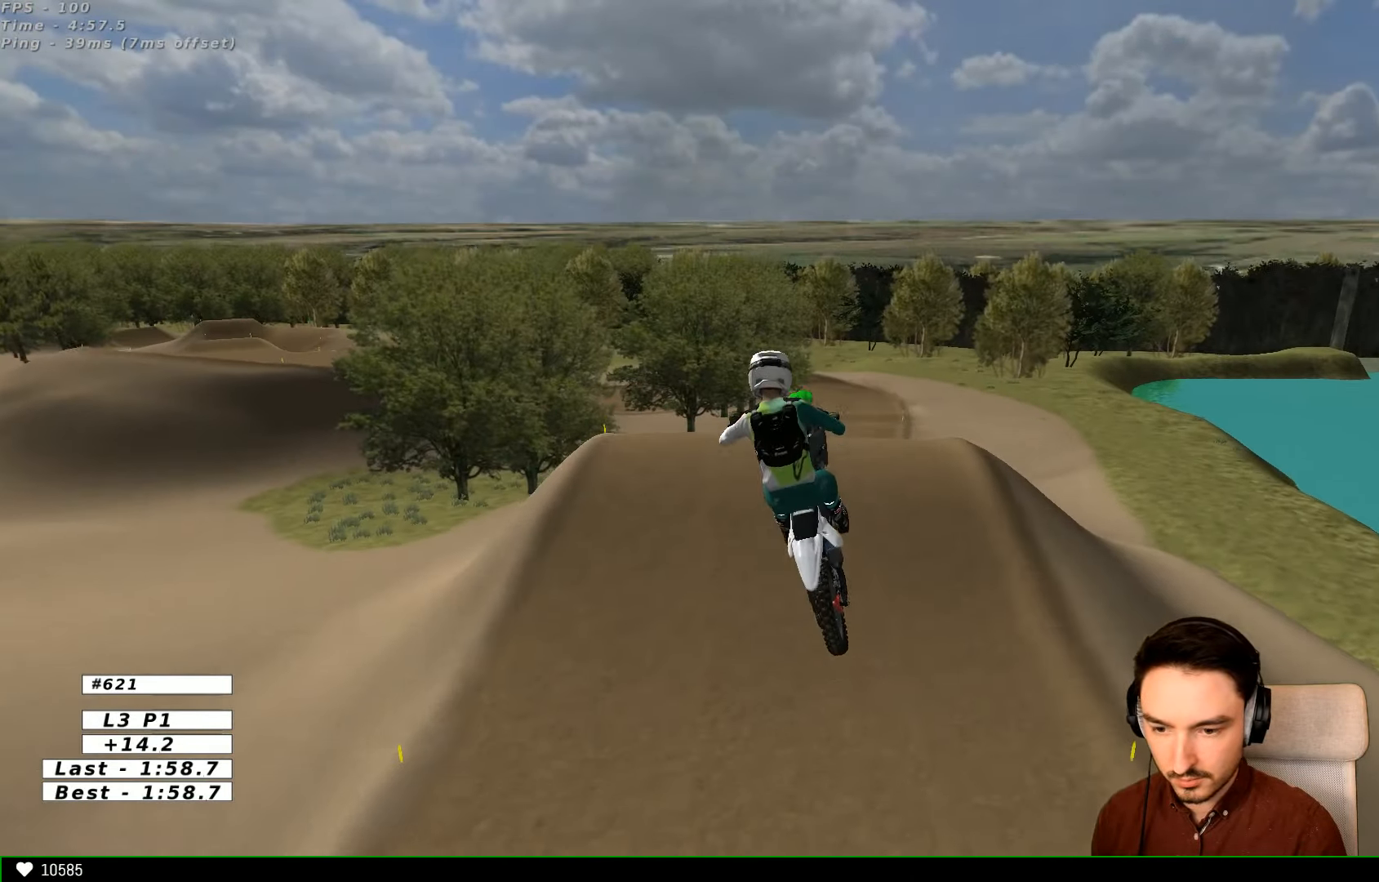
{"dt_ms": 500, "buttons": [], "left_stick": "down", "right_stick": "center", "events": []}
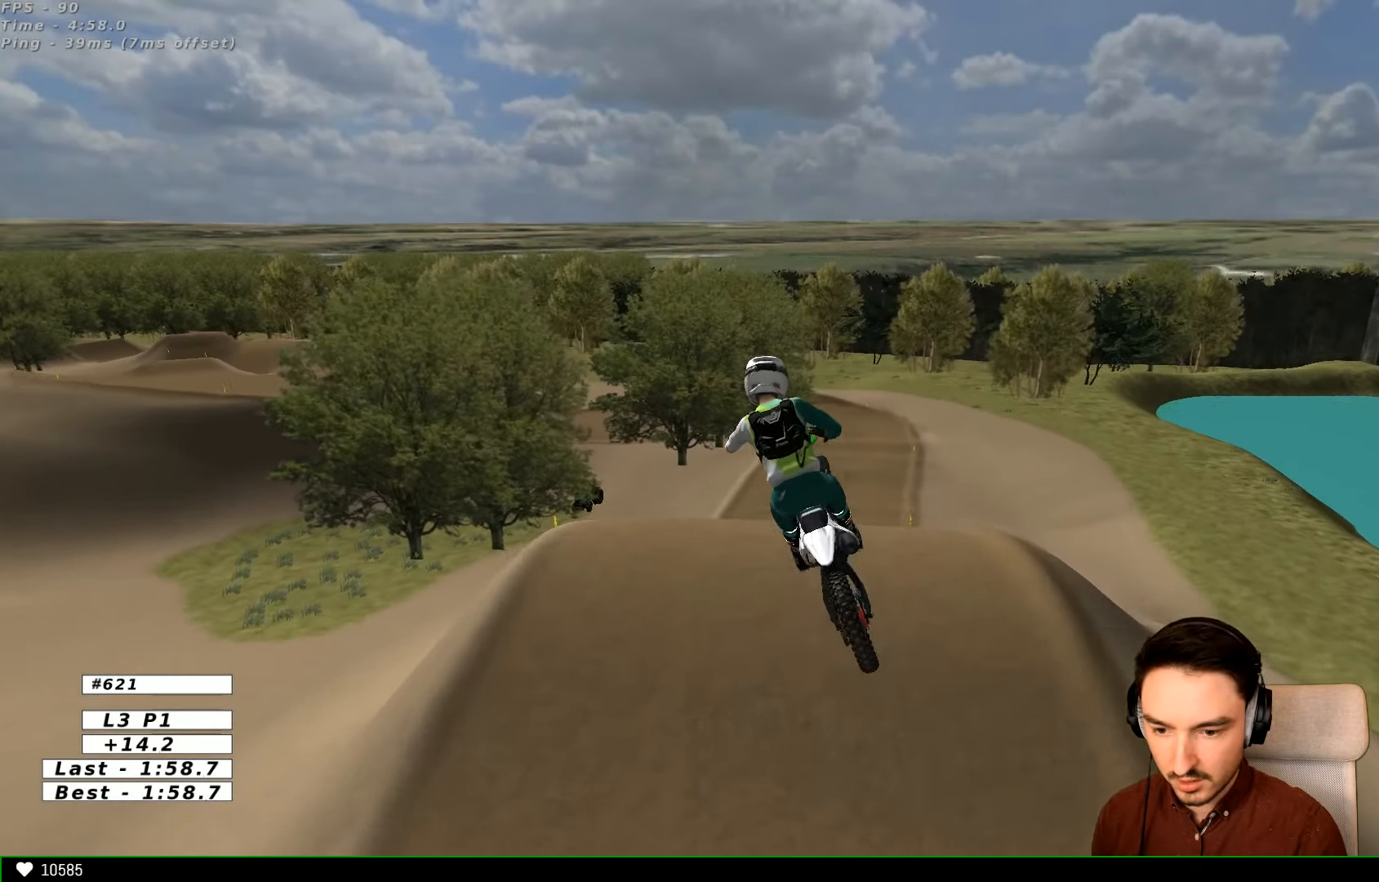
{"dt_ms": 500, "buttons": [], "left_stick": "down", "right_stick": "center", "events": [[234, "left_stick", "down-right"], [367, "left_stick", "down"]]}
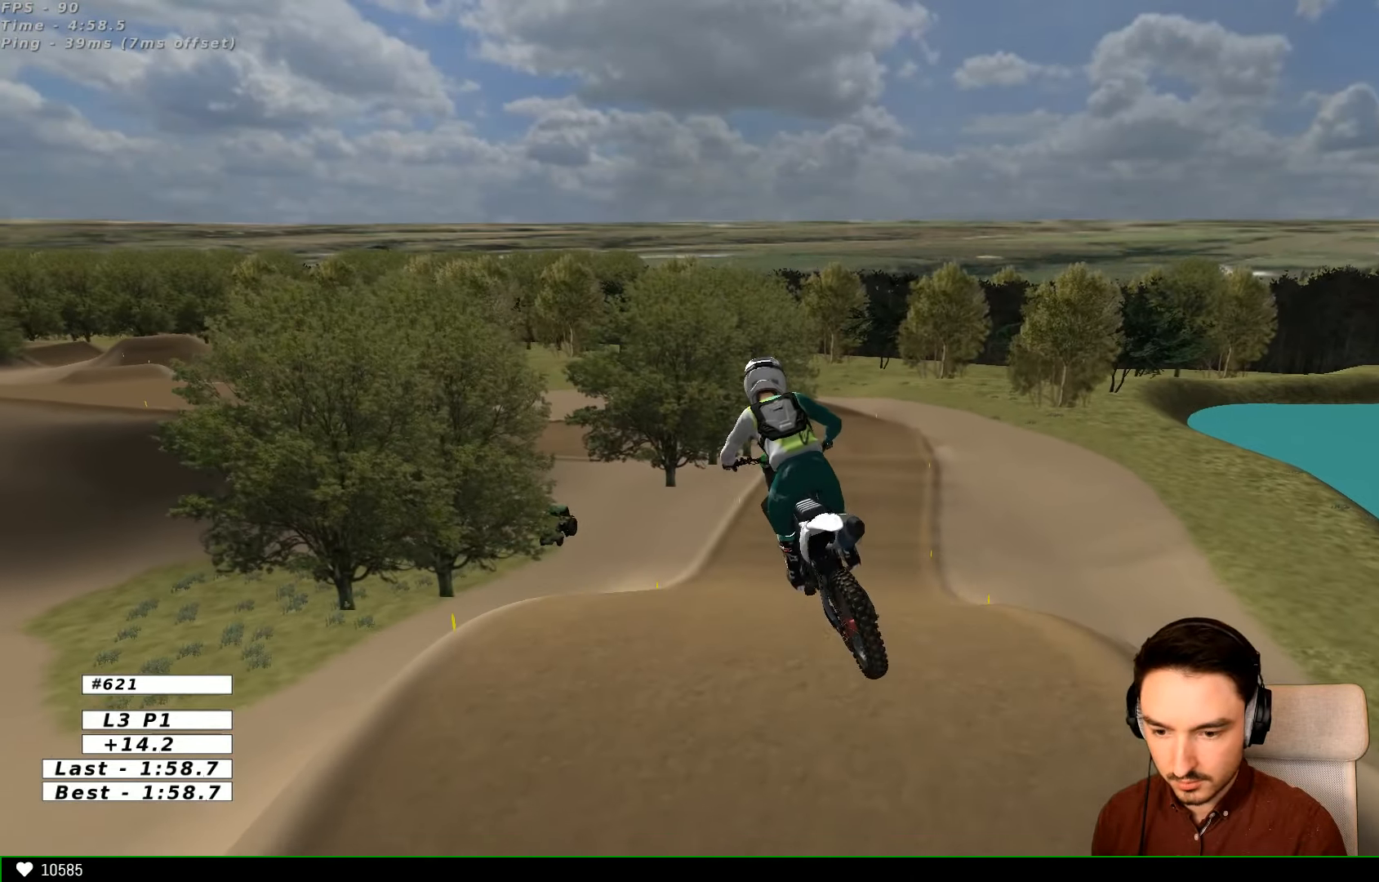
{"dt_ms": 500, "buttons": [], "left_stick": "down-right", "right_stick": "center", "events": [[367, "left_stick", "down-right"]]}
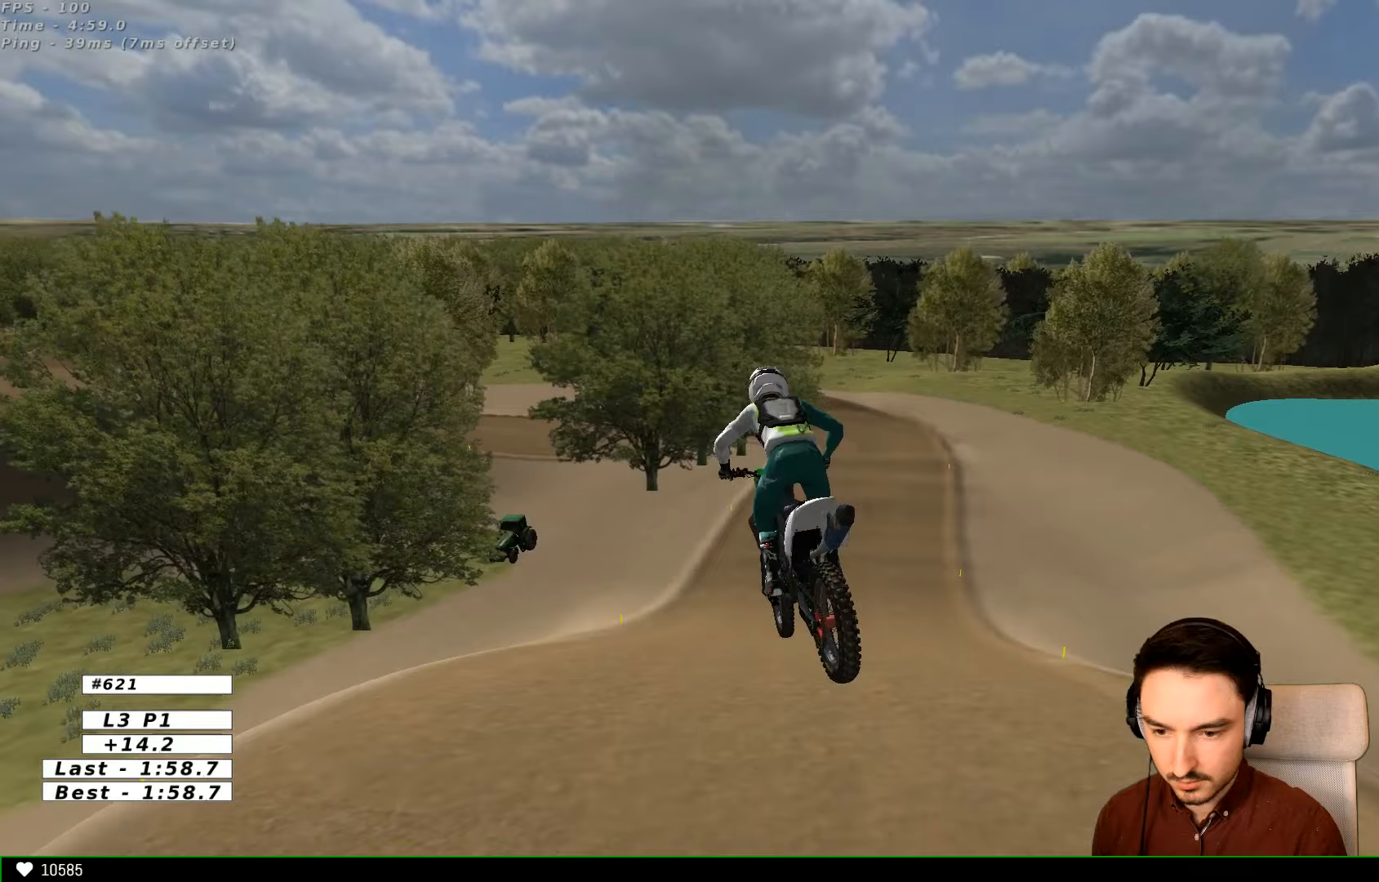
{"dt_ms": 500, "buttons": ["R2"], "left_stick": "center", "right_stick": "center", "events": [[67, "R2", "down"], [67, "left_stick", "center"]]}
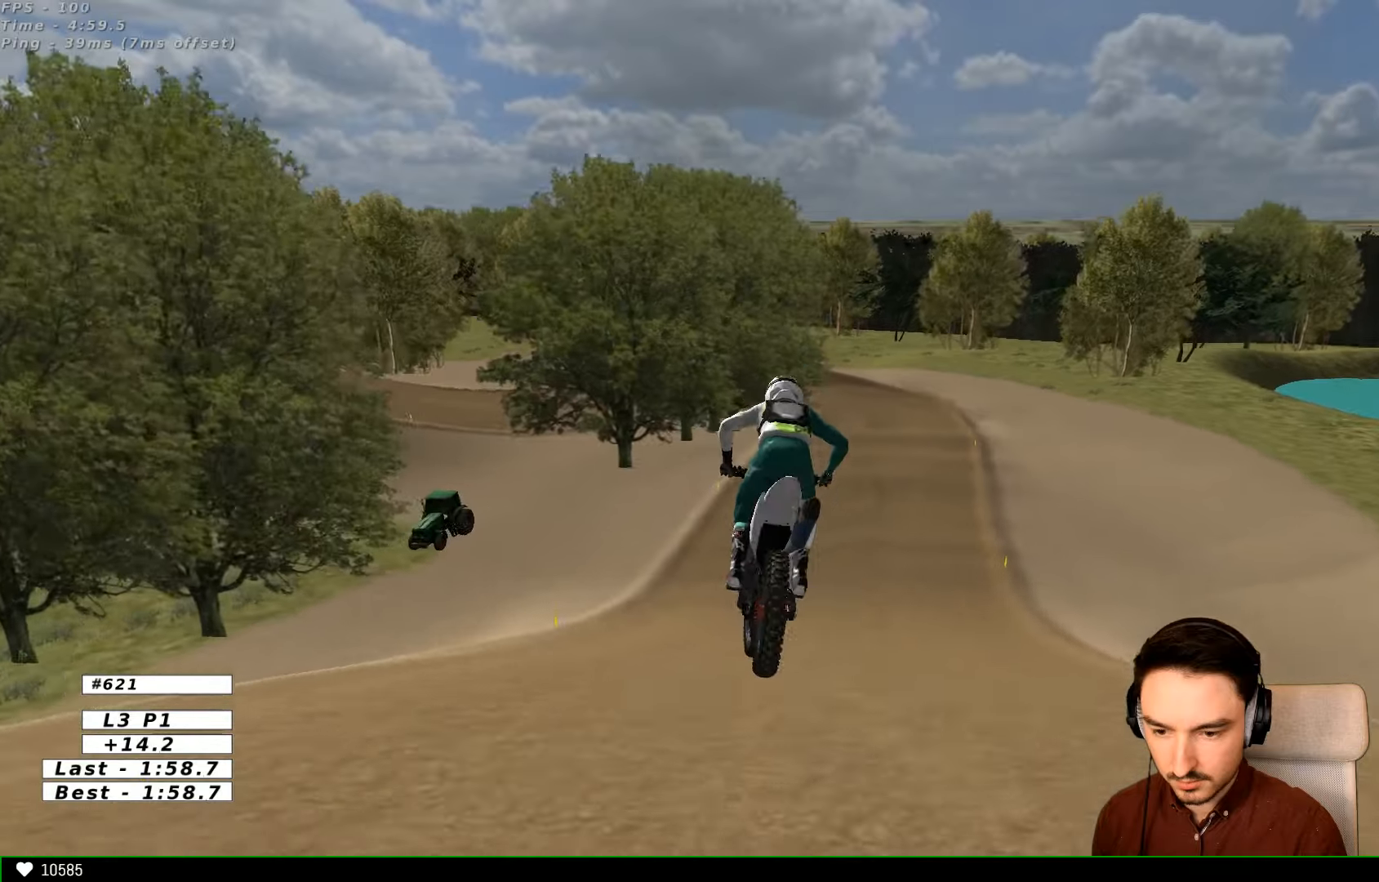
{"dt_ms": 500, "buttons": ["R2"], "left_stick": "center", "right_stick": "center", "events": []}
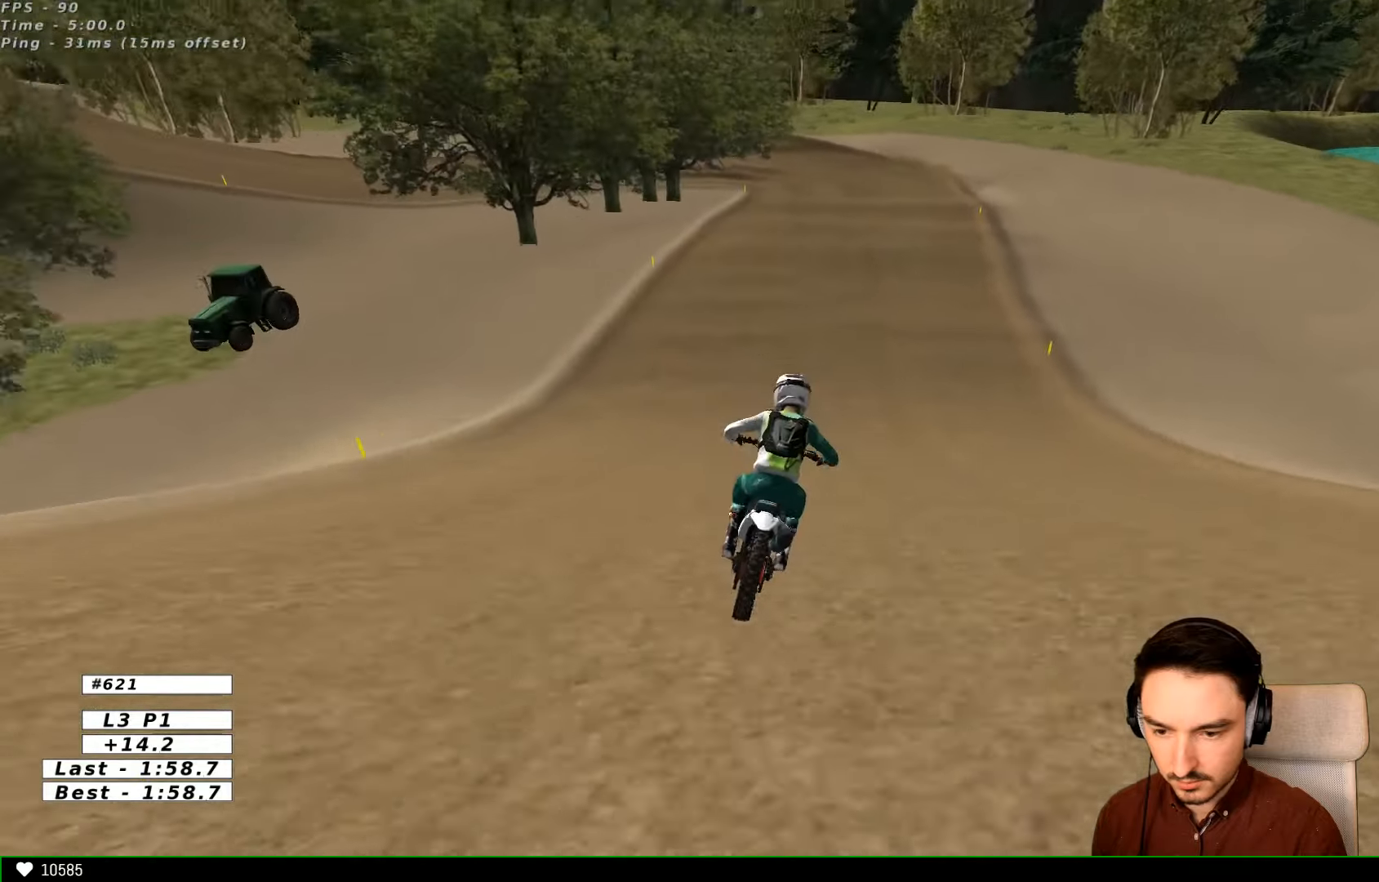
{"dt_ms": 500, "buttons": ["R2"], "left_stick": "down", "right_stick": "center", "events": [[167, "left_stick", "down"]]}
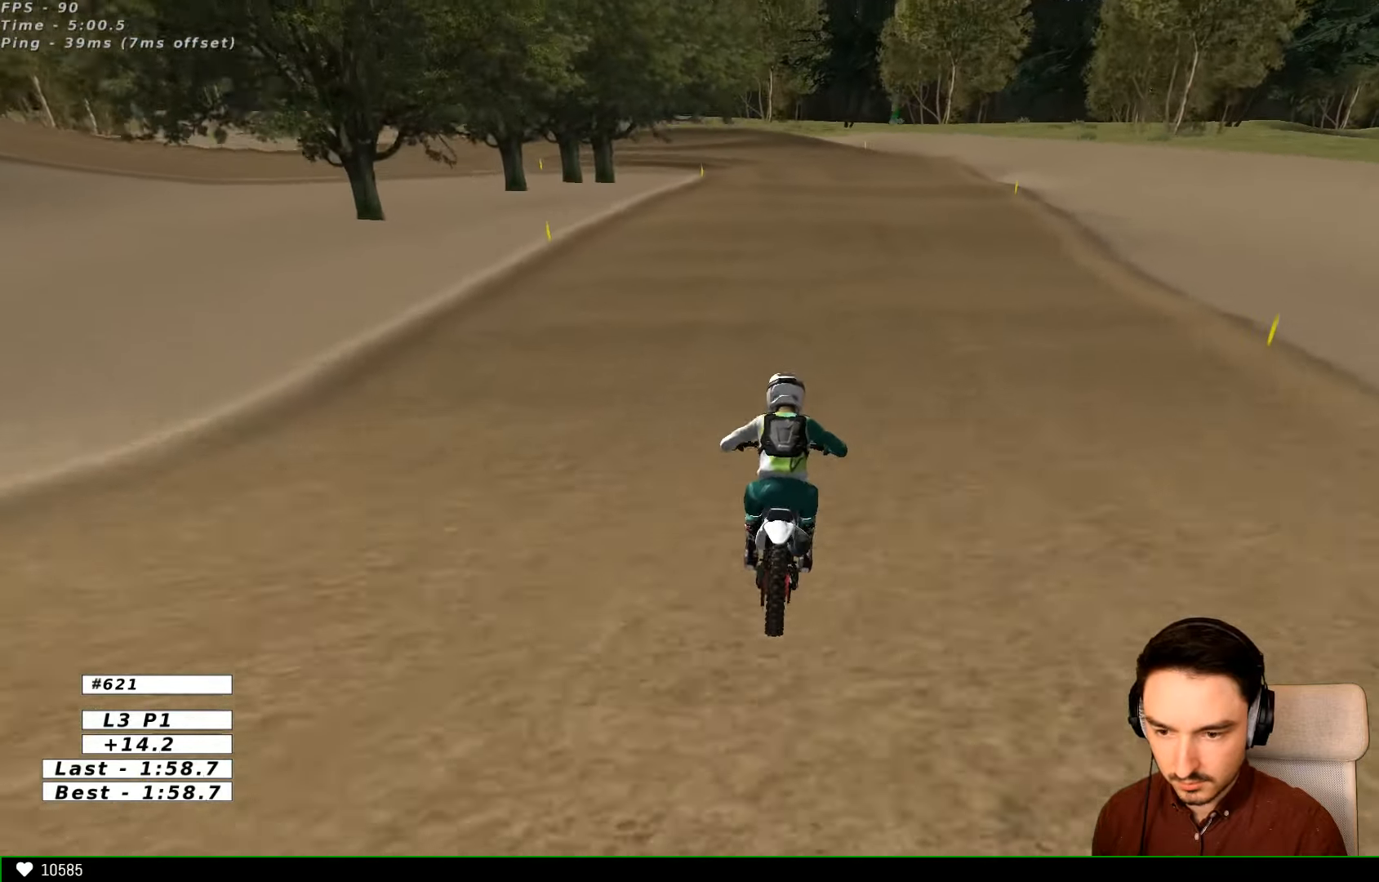
{"dt_ms": 500, "buttons": ["A", "L2"], "left_stick": "down", "right_stick": "center", "events": [[33, "R2", "up"], [67, "A", "down"], [100, "L2", "down"], [100, "X", "down"], [200, "X", "up"], [367, "X", "down"], [433, "X", "up"]]}
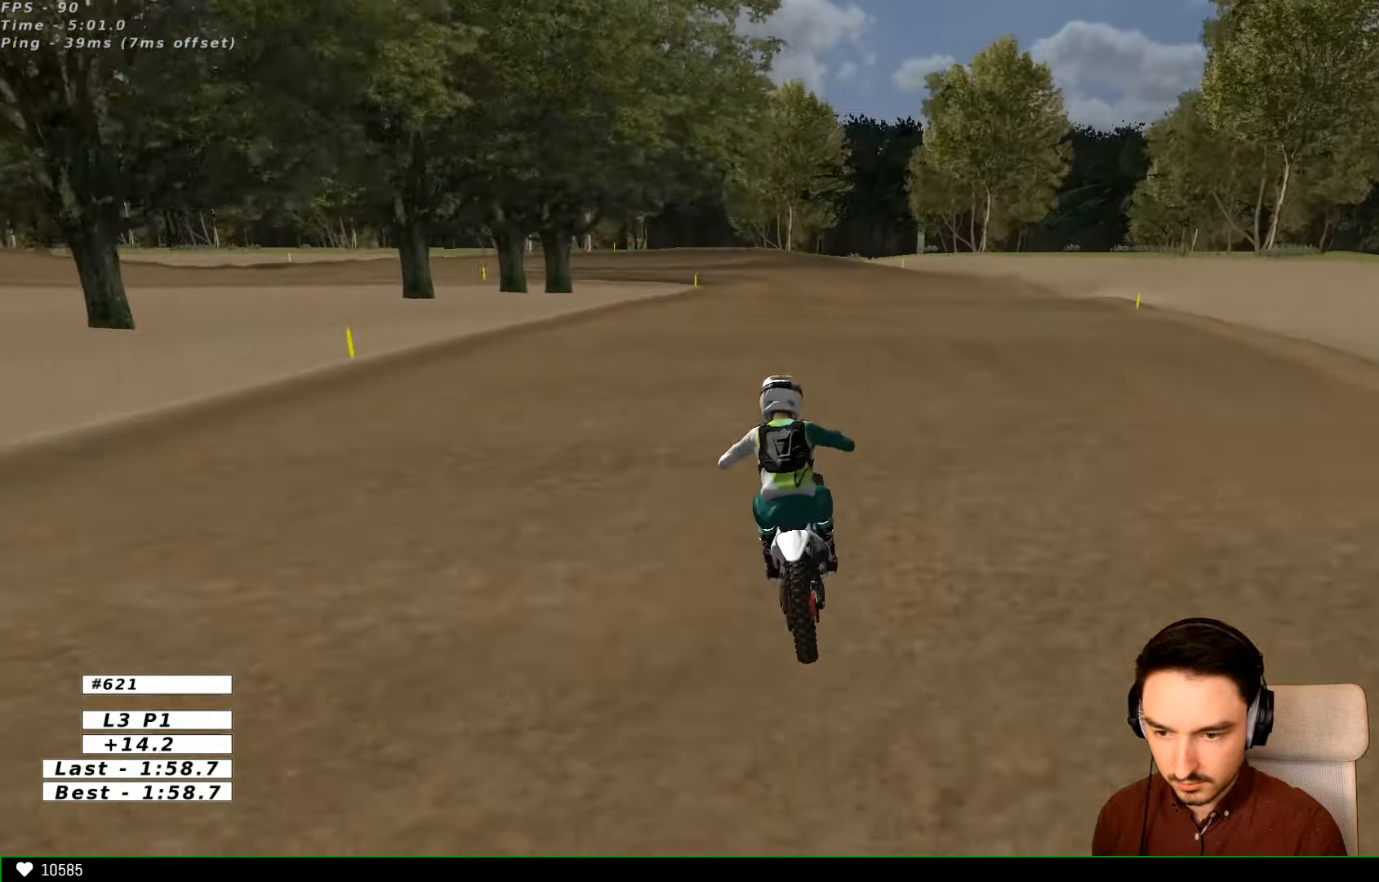
{"dt_ms": 500, "buttons": [], "left_stick": "center", "right_stick": "center", "events": [[367, "A", "up"], [400, "L2", "up"], [400, "left_stick", "center"]]}
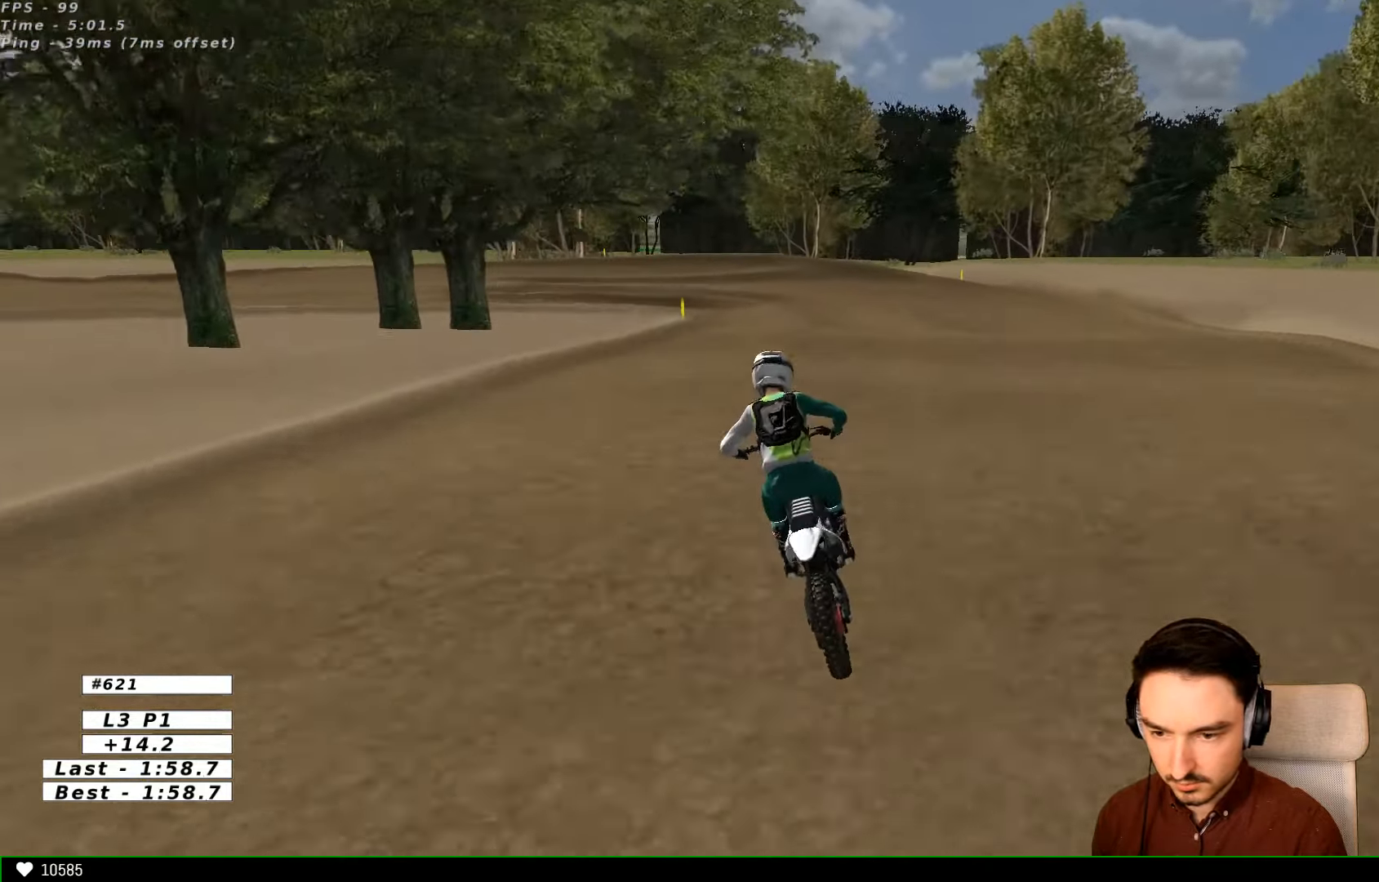
{"dt_ms": 500, "buttons": [], "left_stick": "center", "right_stick": "center", "events": [[167, "X", "down"], [233, "X", "up"]]}
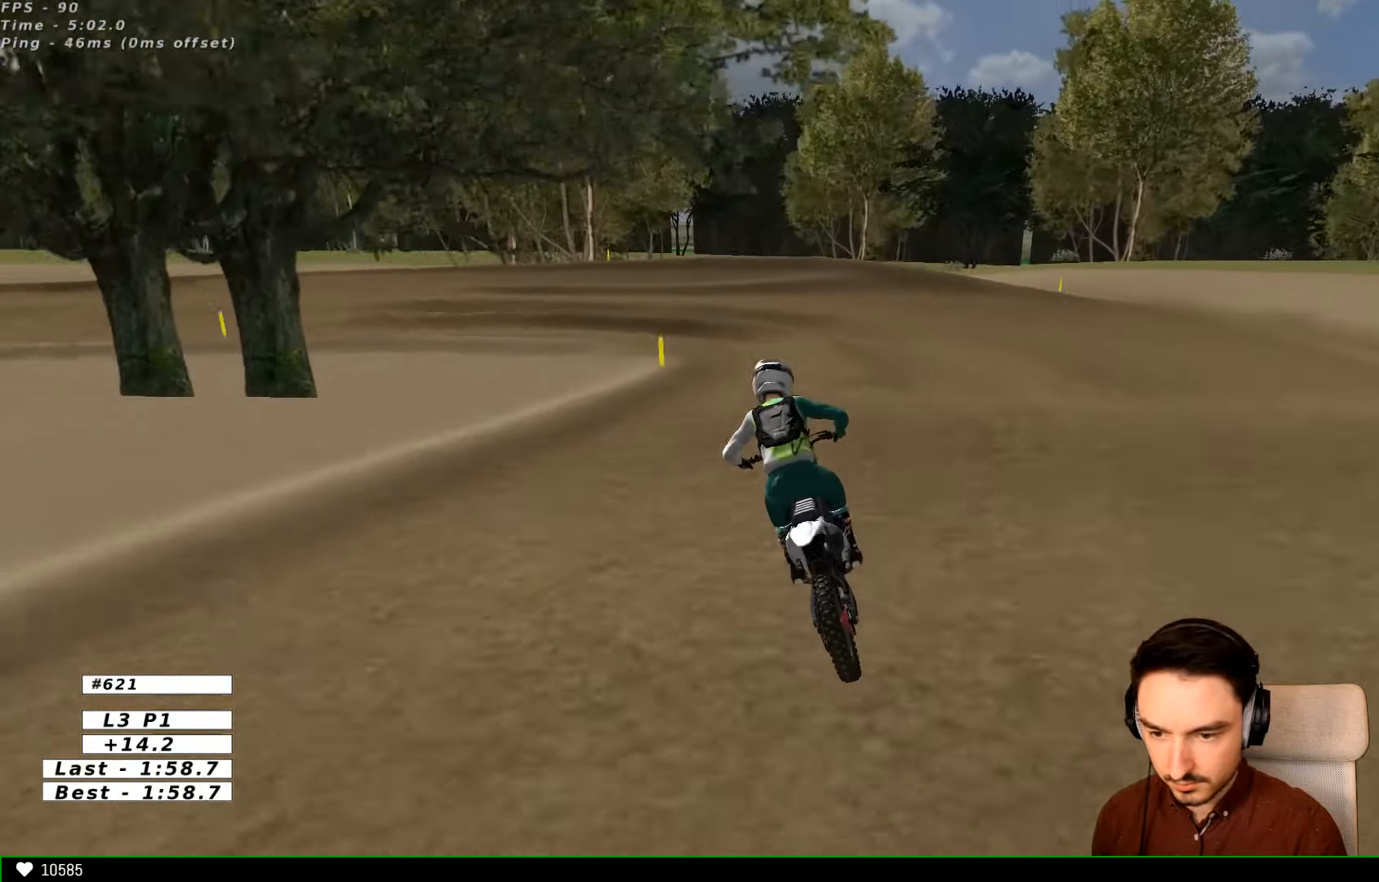
{"dt_ms": 500, "buttons": [], "left_stick": "down-left", "right_stick": "center", "events": [[67, "left_stick", "down"], [167, "left_stick", "down-right"], [367, "left_stick", "down-left"], [433, "X", "down"], [467, "X", "up"]]}
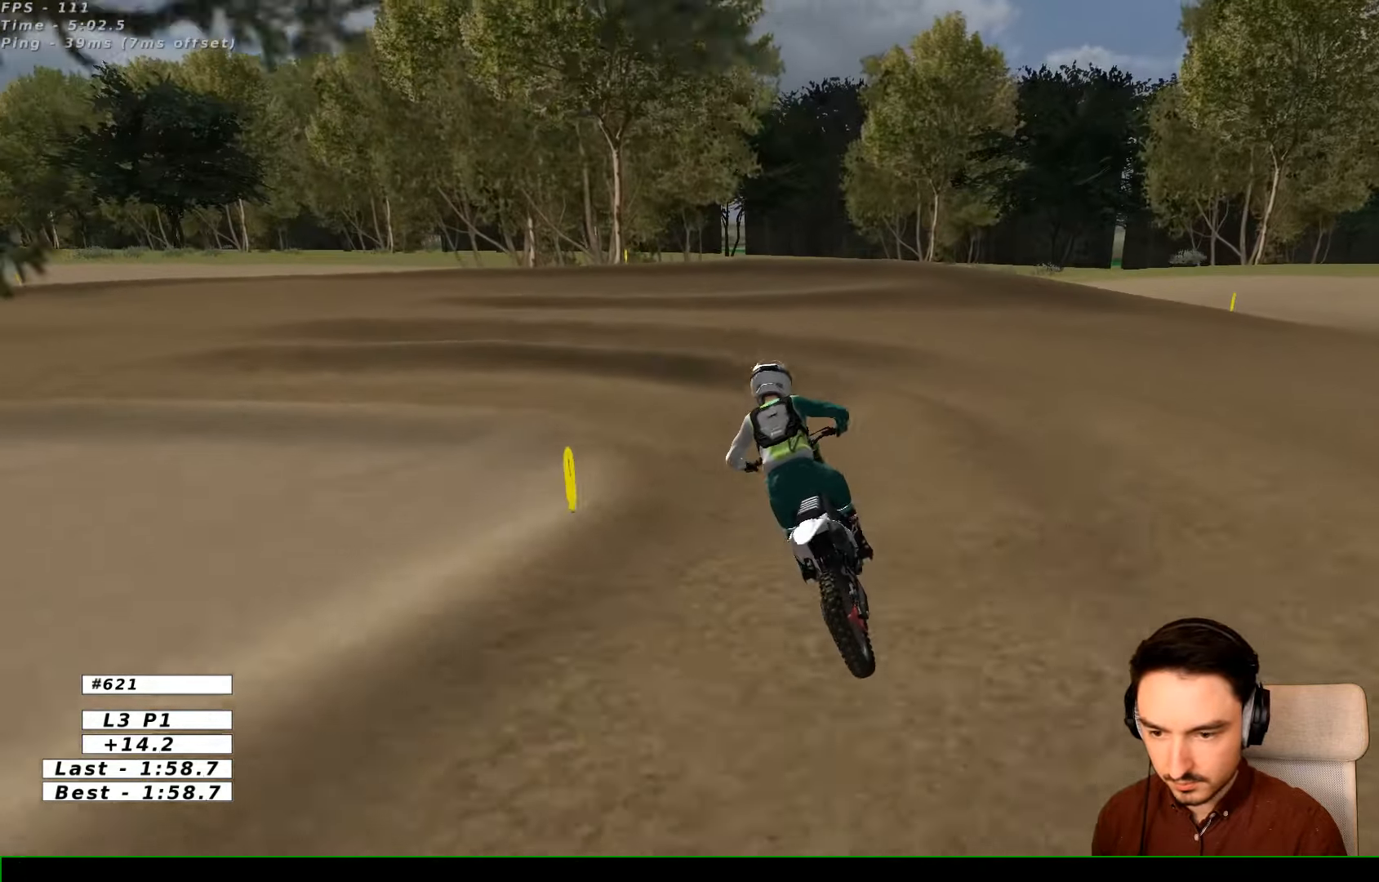
{"dt_ms": 500, "buttons": ["A", "X", "L2"], "left_stick": "left", "right_stick": "center", "events": [[33, "left_stick", "center"], [267, "A", "down"], [267, "left_stick", "left"], [333, "L2", "down"], [367, "X", "down"]]}
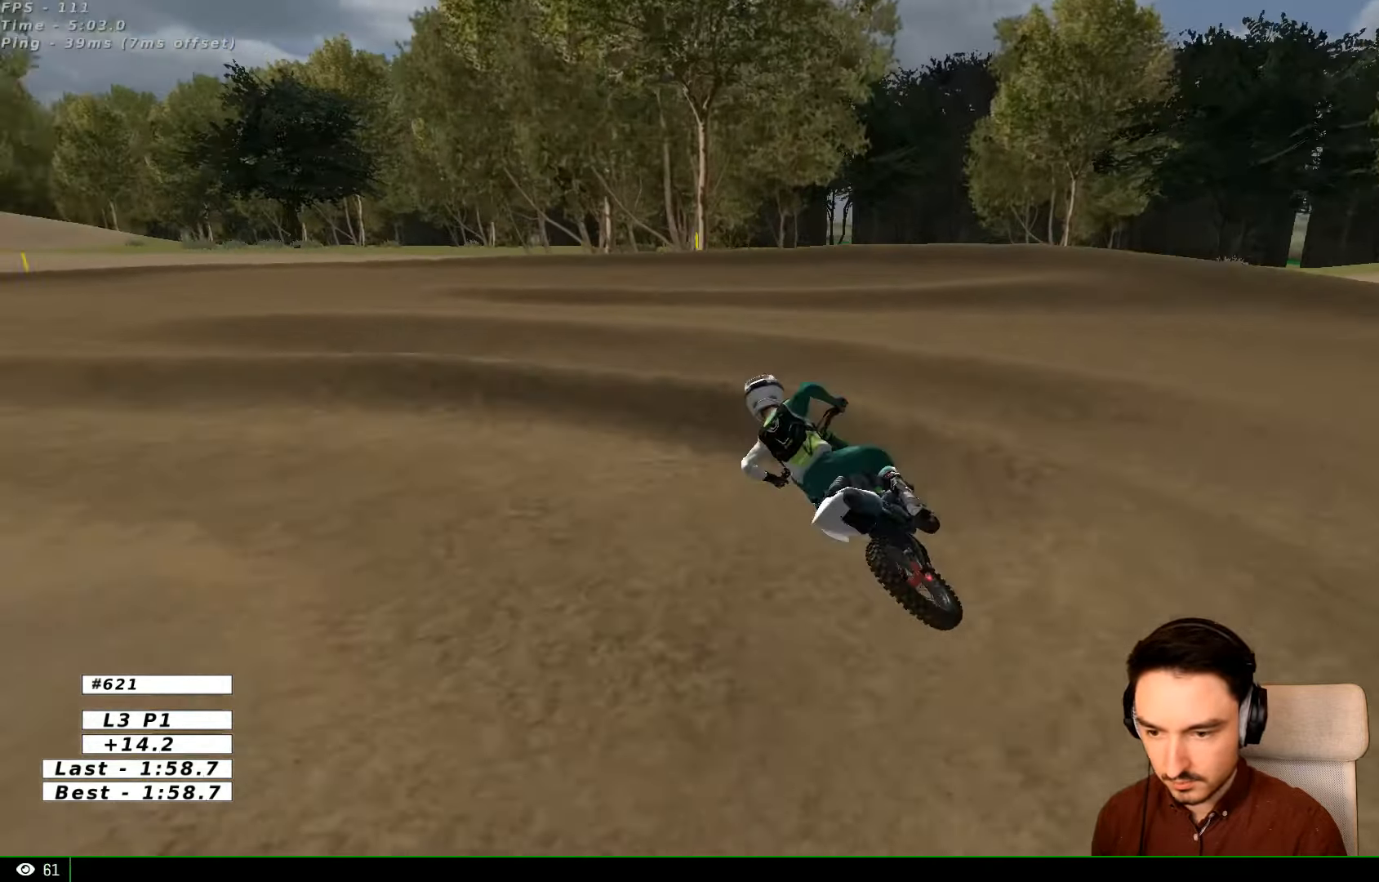
{"dt_ms": 500, "buttons": ["R2"], "left_stick": "up-right", "right_stick": "center", "events": [[133, "X", "up"], [233, "A", "up"], [233, "L2", "up"], [367, "R2", "down"], [367, "left_stick", "right"], [467, "left_stick", "up-right"]]}
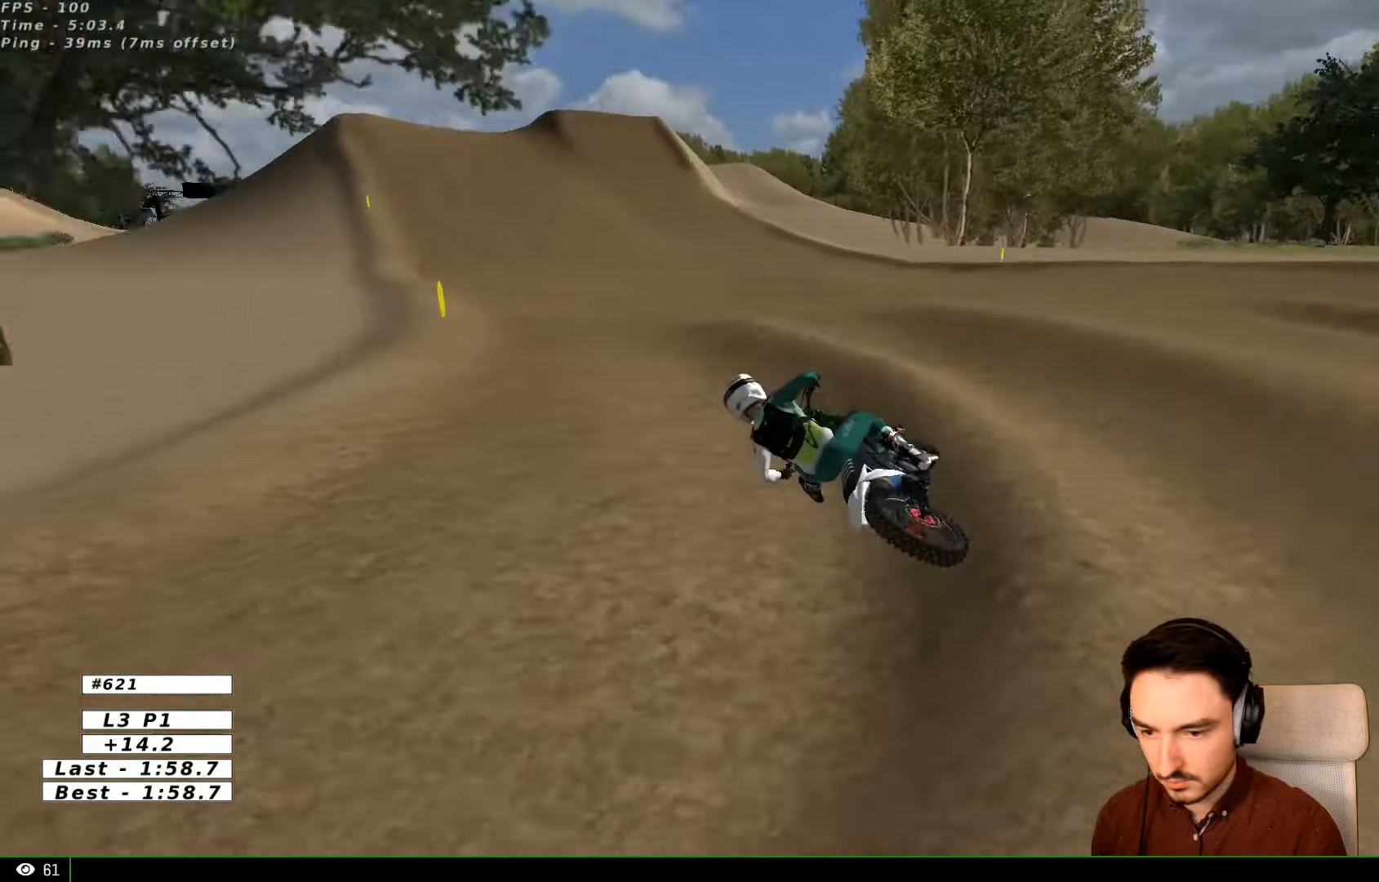
{"dt_ms": 500, "buttons": ["R2"], "left_stick": "center", "right_stick": "center", "events": [[467, "left_stick", "center"]]}
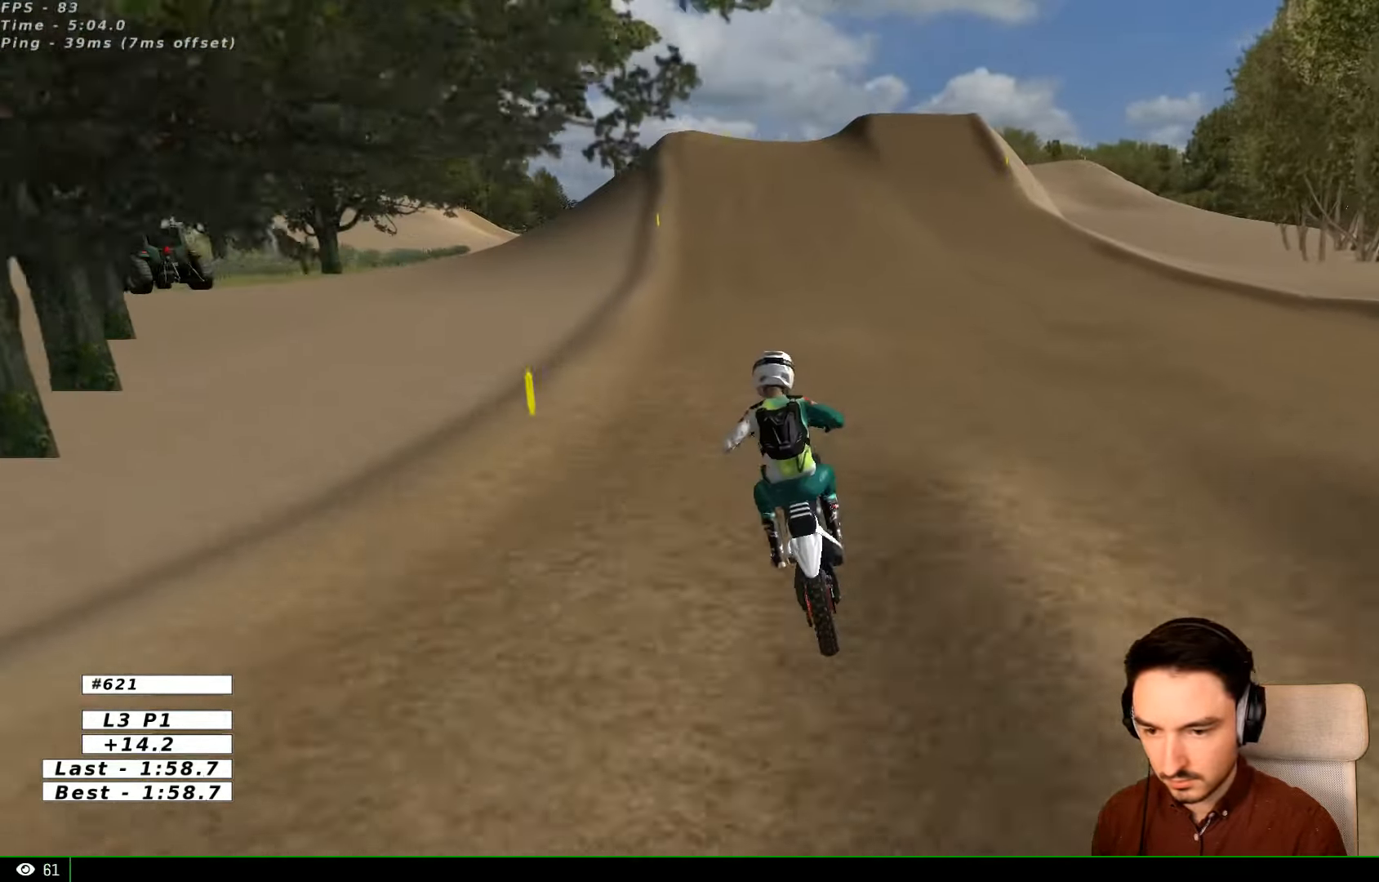
{"dt_ms": 500, "buttons": ["B", "R2"], "left_stick": "center", "right_stick": "center", "events": [[333, "left_stick", "right"], [433, "B", "down"], [500, "left_stick", "center"]]}
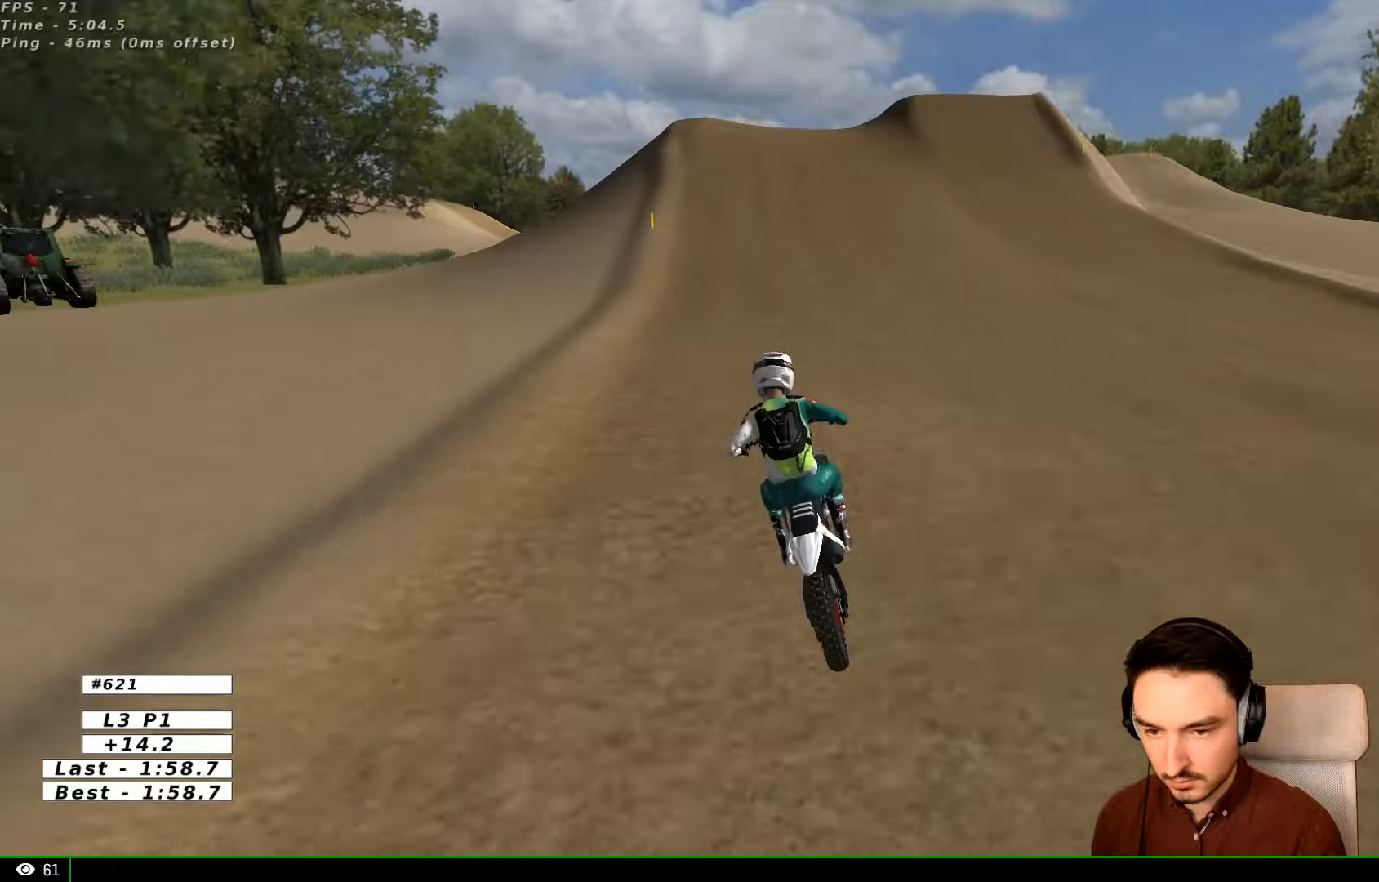
{"dt_ms": 1000, "buttons": ["R2"], "left_stick": "right", "right_stick": "center"}
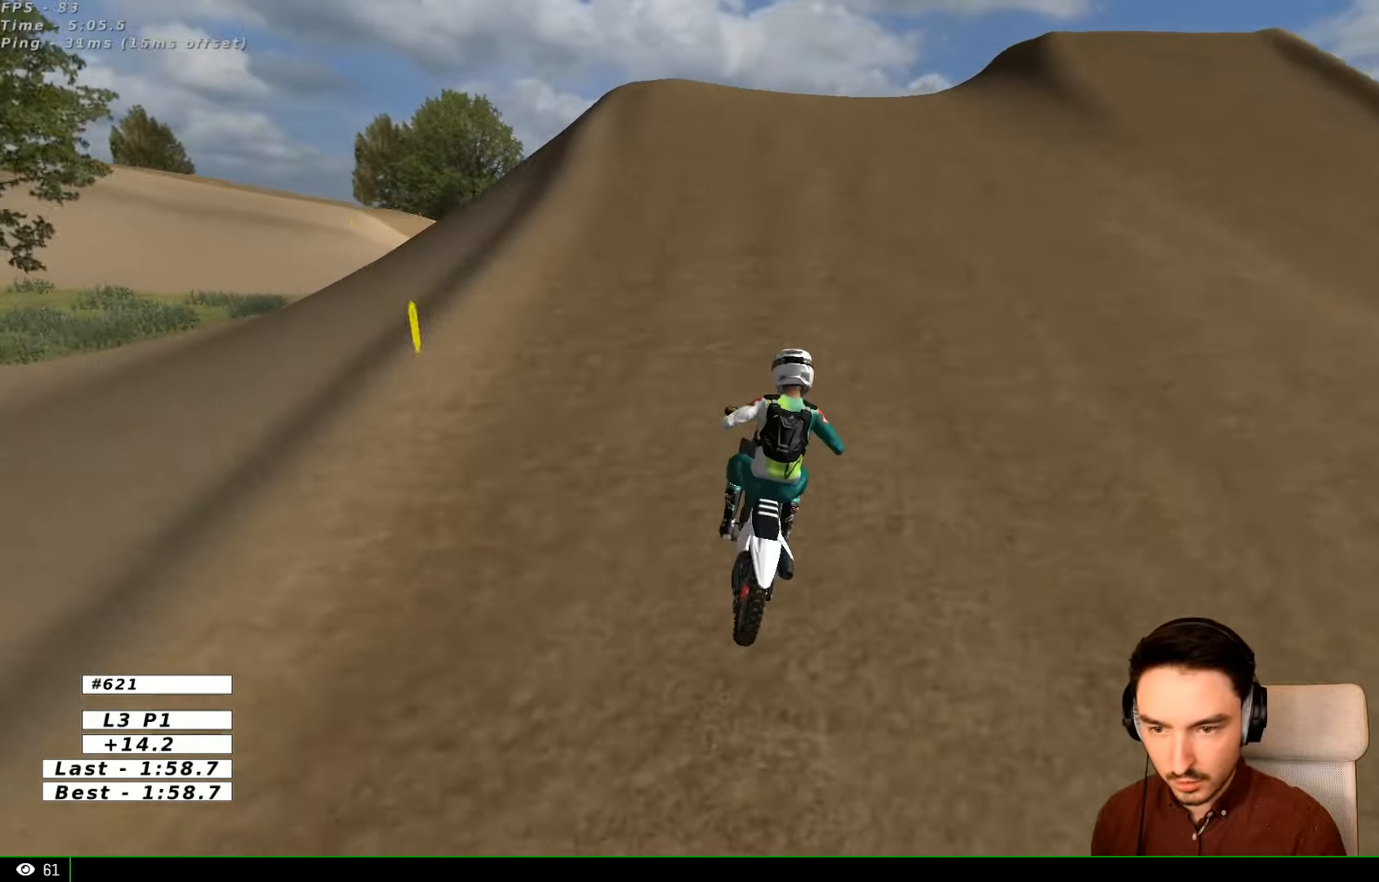
{"dt_ms": 500, "buttons": [], "left_stick": "right", "right_stick": "center", "events": [[333, "R2", "up"]]}
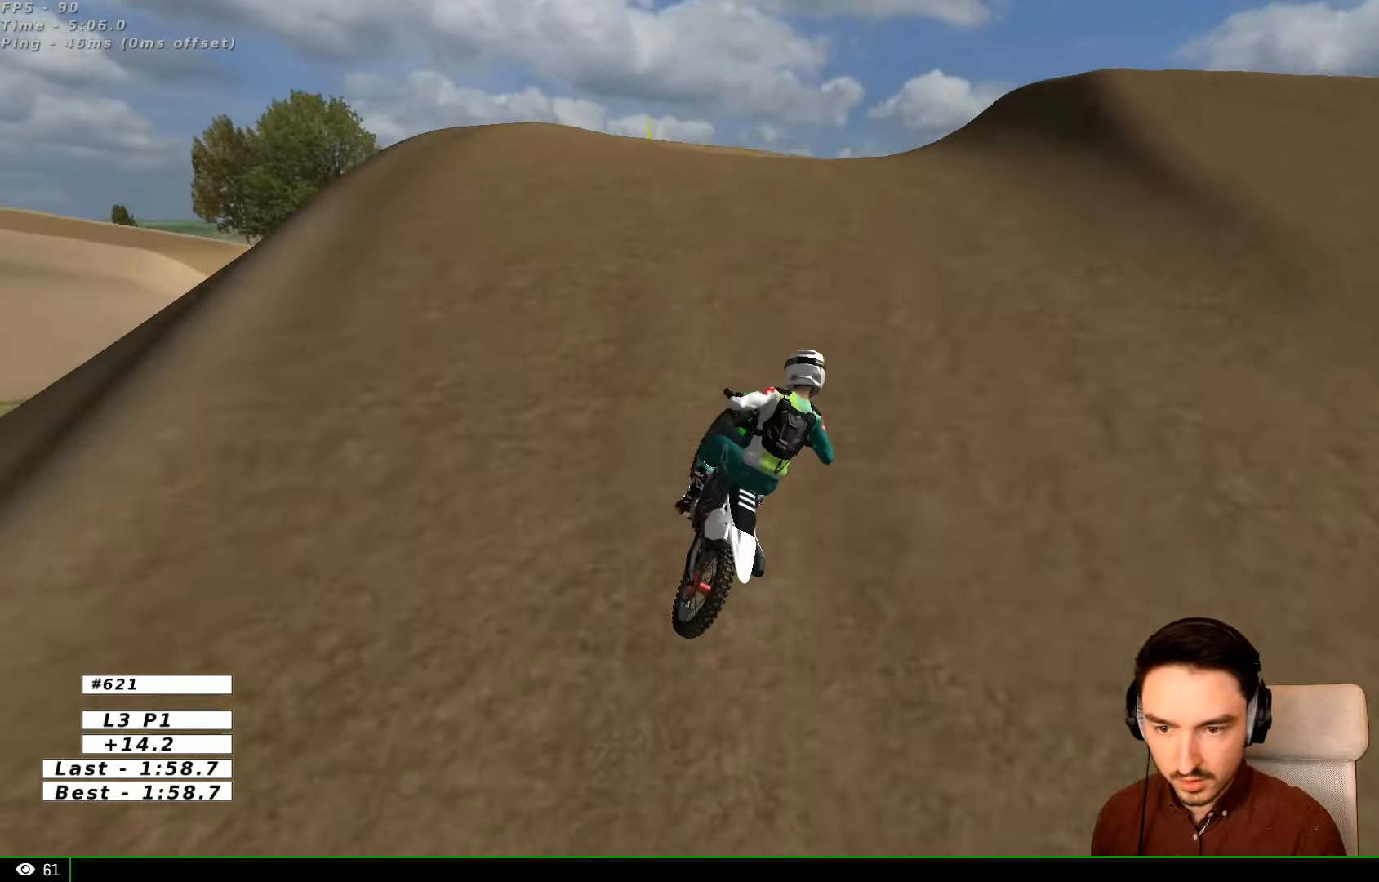
{"dt_ms": 500, "buttons": [], "left_stick": "down", "right_stick": "center", "events": [[33, "left_stick", "center"], [366, "left_stick", "down"]]}
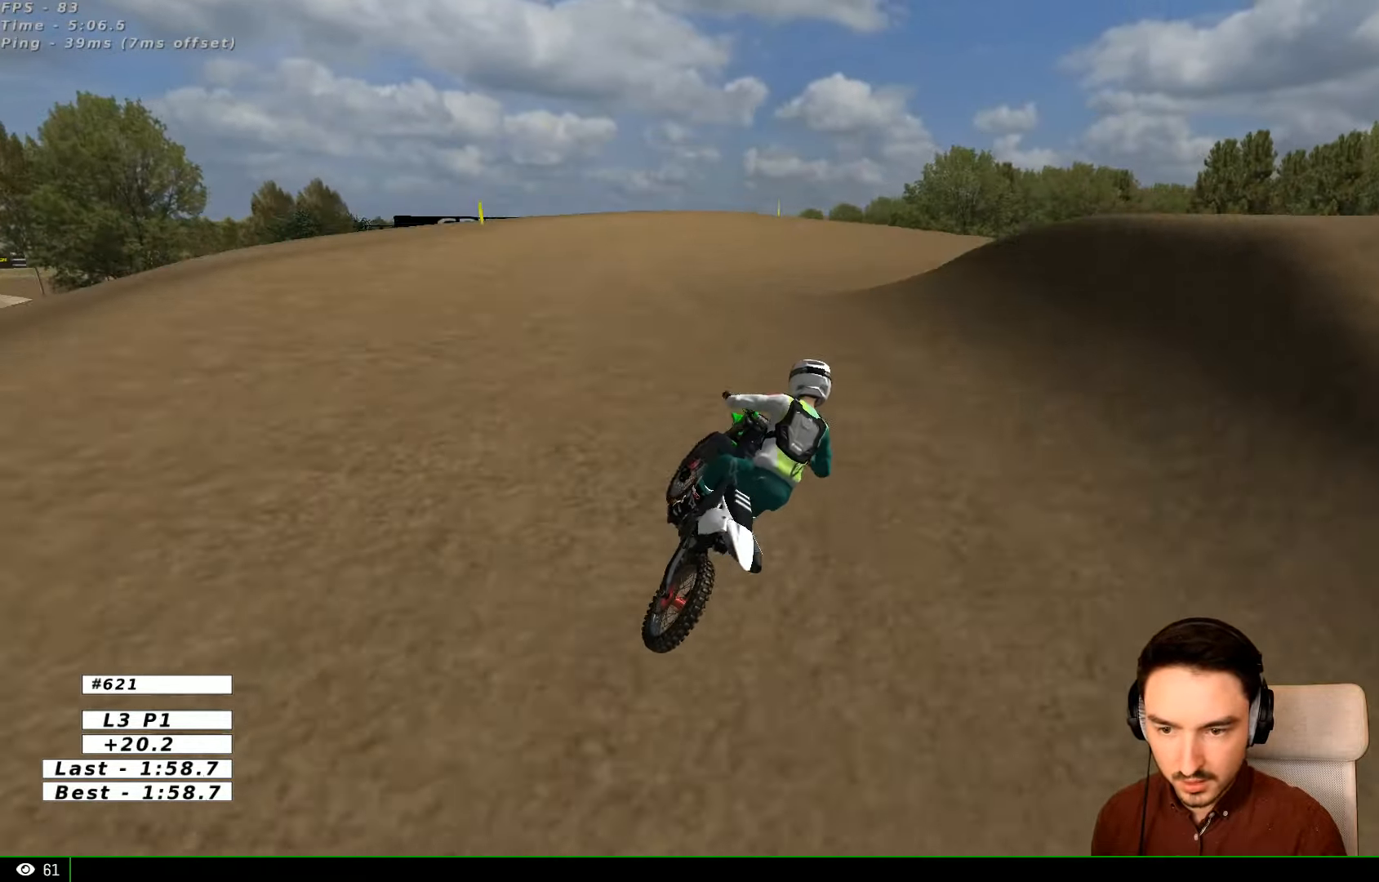
{"dt_ms": 500, "buttons": ["R2"], "left_stick": "center", "right_stick": "center", "events": [[133, "R2", "down"], [233, "left_stick", "center"], [266, "R2", "up"], [333, "R2", "down"]]}
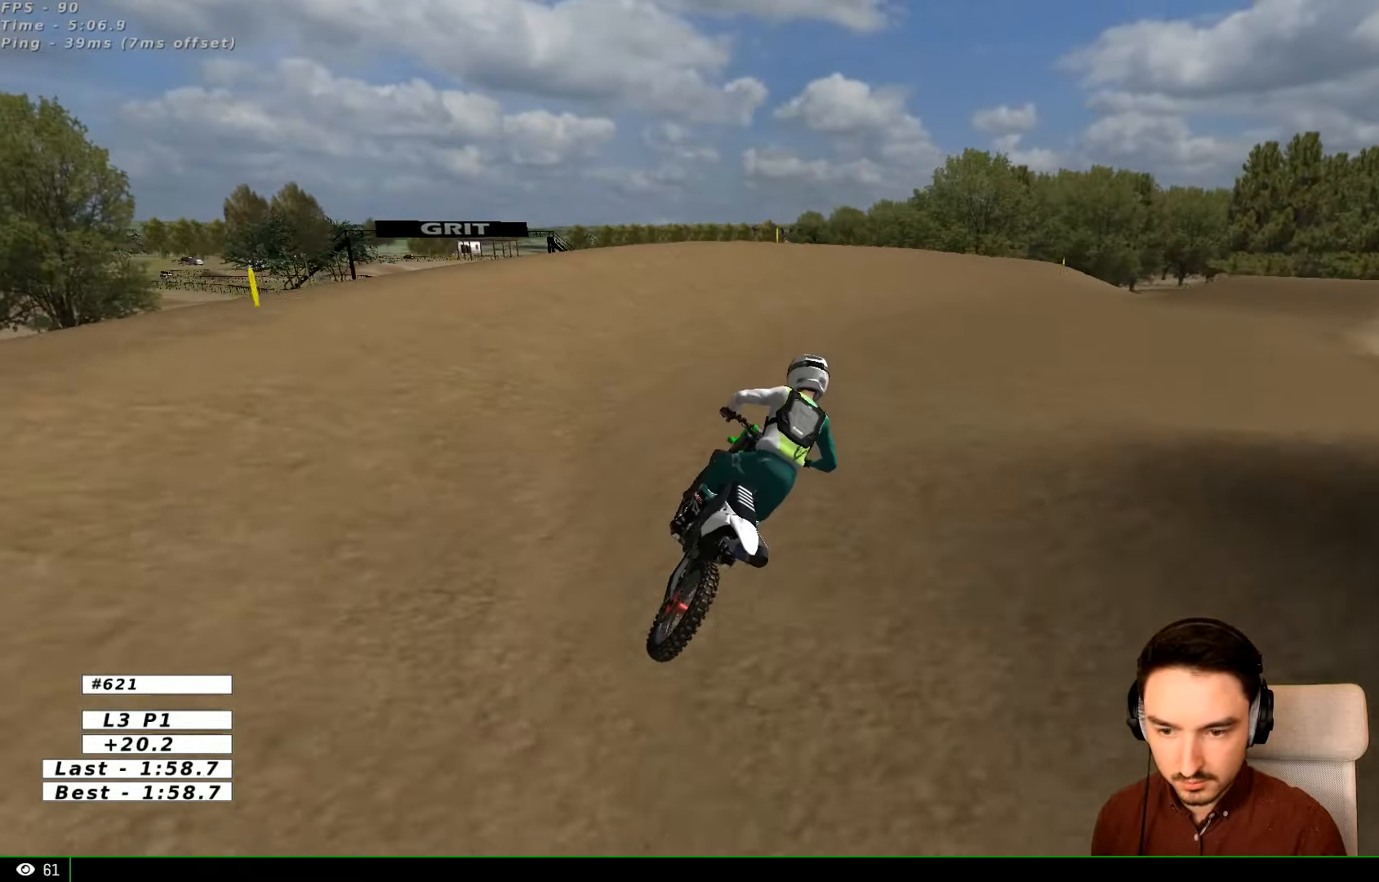
{"dt_ms": 500, "buttons": [], "left_stick": "right", "right_stick": "center", "events": [[200, "R2", "up"], [333, "left_stick", "right"]]}
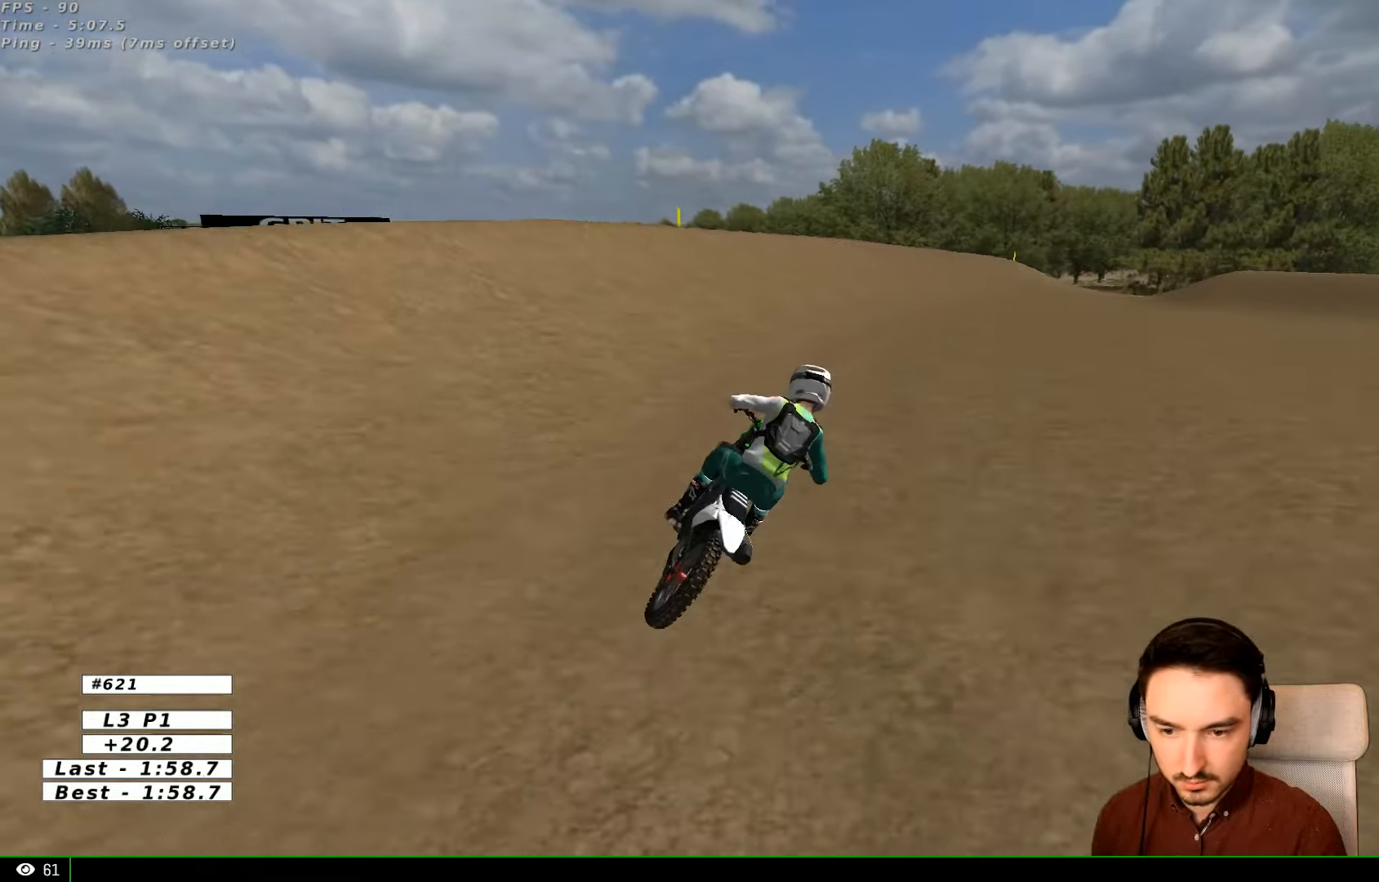
{"dt_ms": 500, "buttons": [], "left_stick": "right", "right_stick": "center", "events": [[133, "left_stick", "center"], [366, "left_stick", "right"]]}
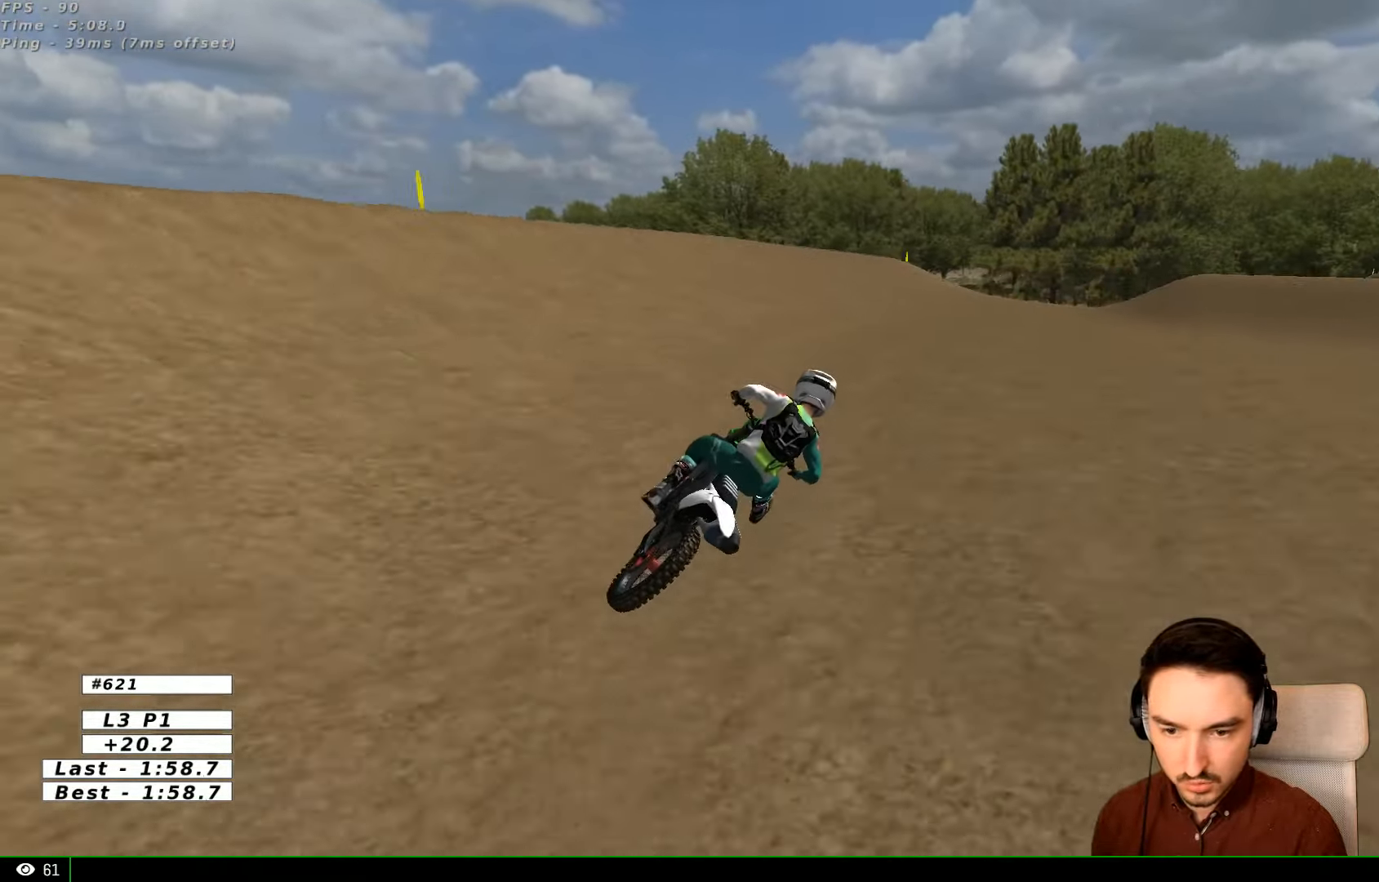
{"dt_ms": 500, "buttons": [], "left_stick": "center", "right_stick": "center", "events": [[133, "left_stick", "center"]]}
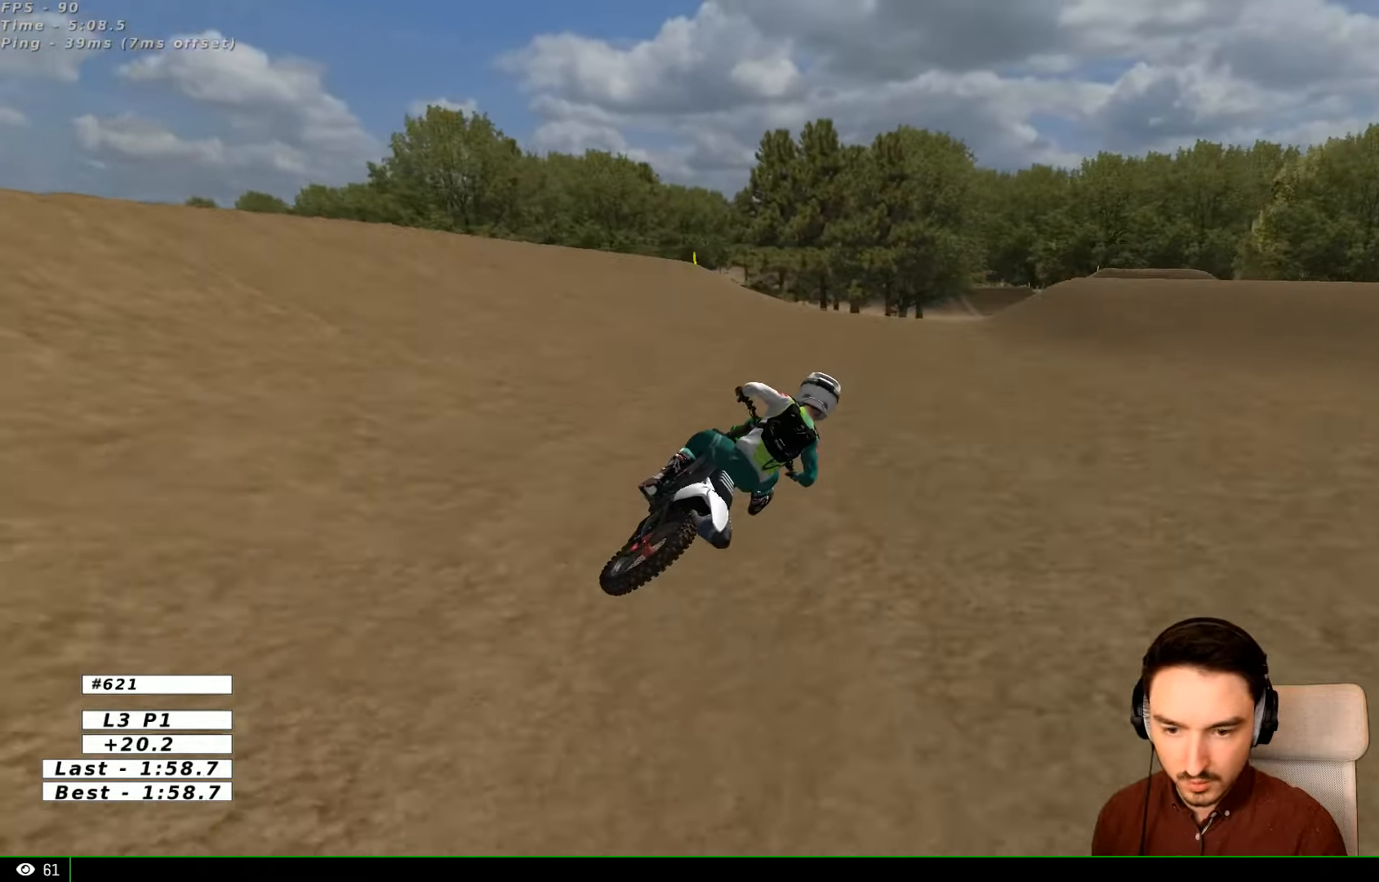
{"dt_ms": 500, "buttons": [], "left_stick": "left", "right_stick": "center", "events": [[266, "left_stick", "left"]]}
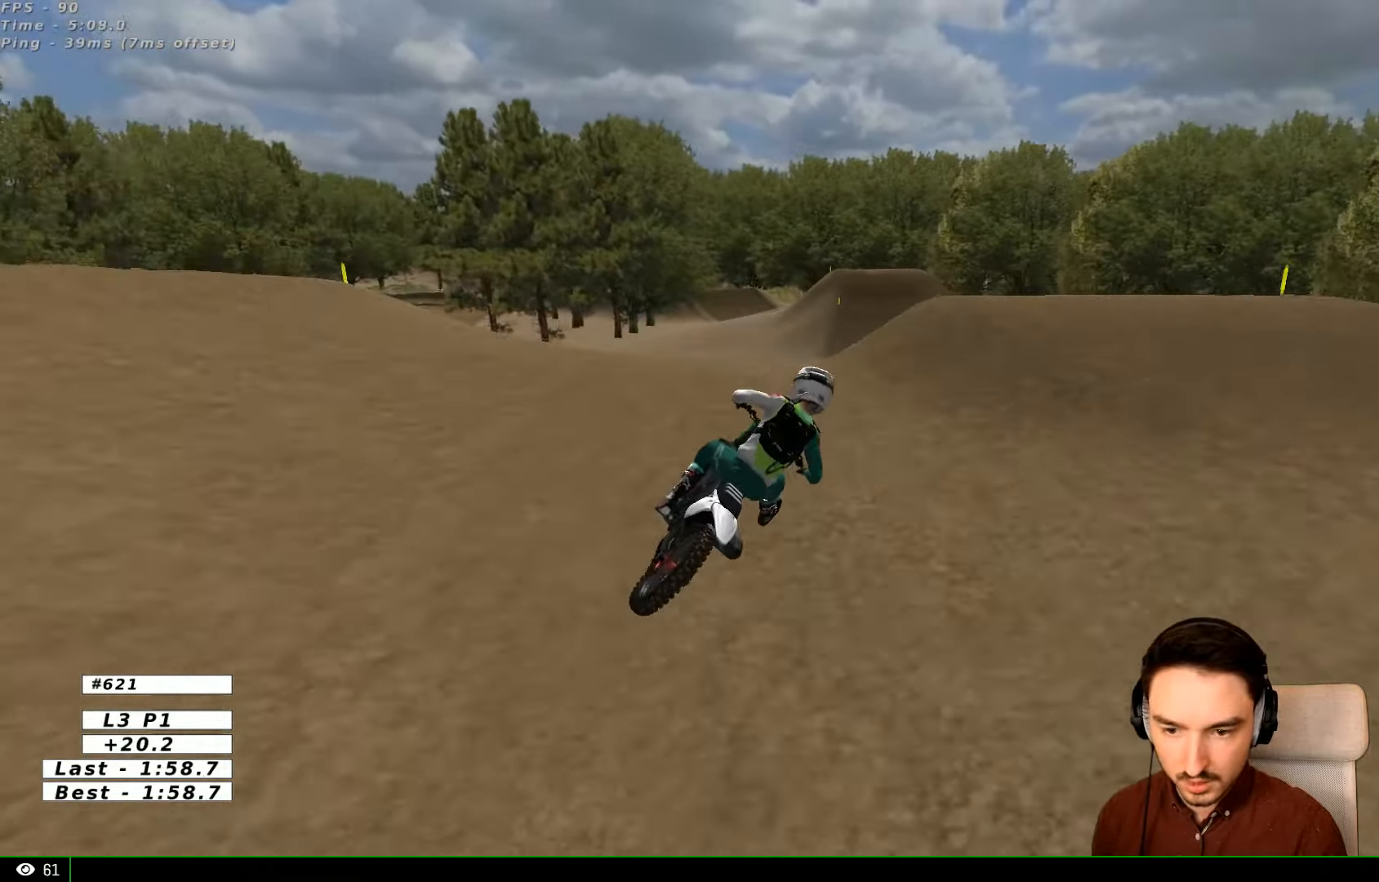
{"dt_ms": 500, "buttons": ["R2"], "left_stick": "down", "right_stick": "center", "events": [[100, "R2", "down"], [100, "left_stick", "center"], [400, "left_stick", "down"]]}
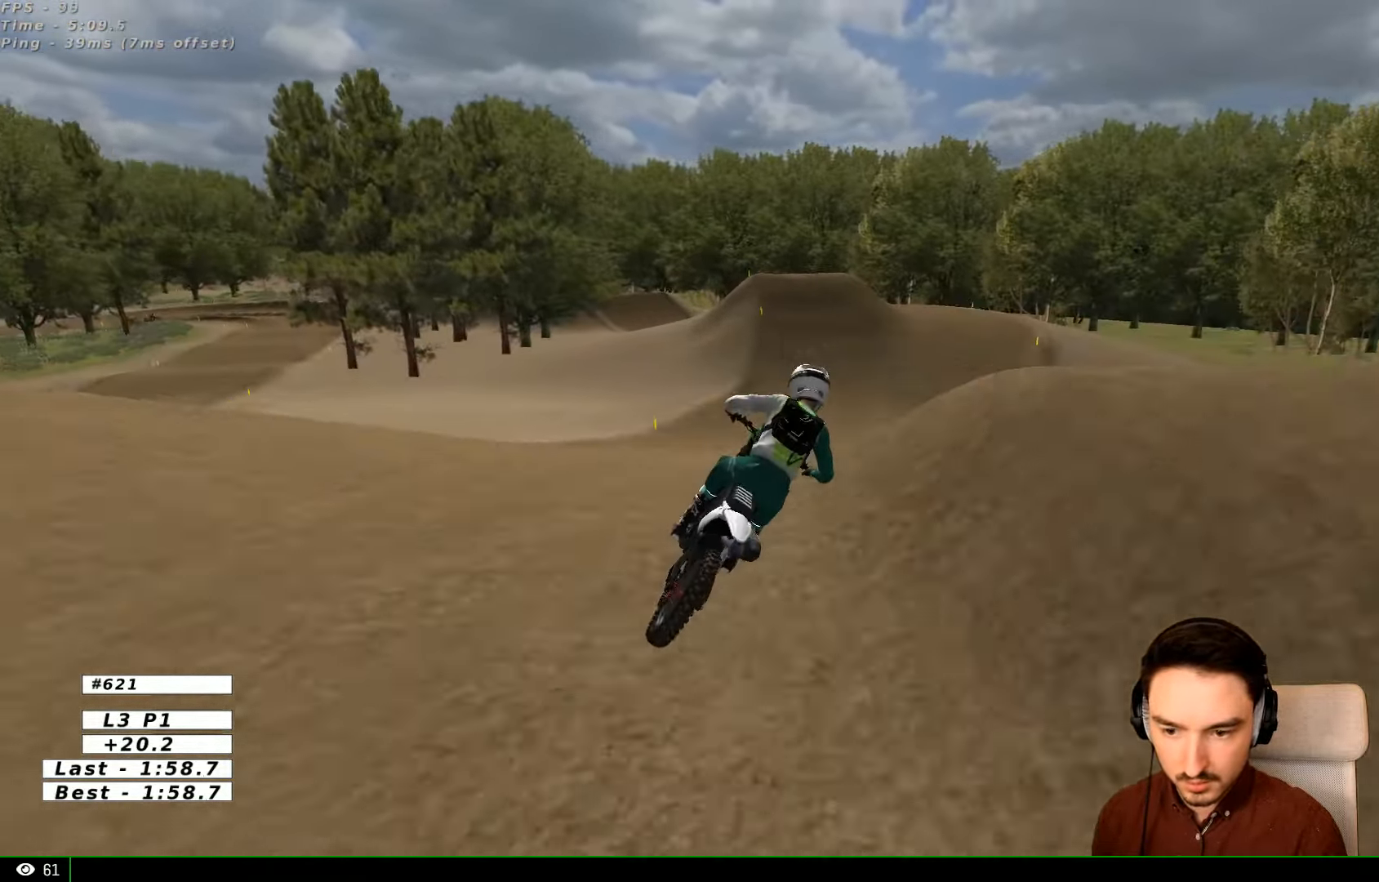
{"dt_ms": 500, "buttons": ["R2"], "left_stick": "center", "right_stick": "center", "events": [[434, "left_stick", "center"]]}
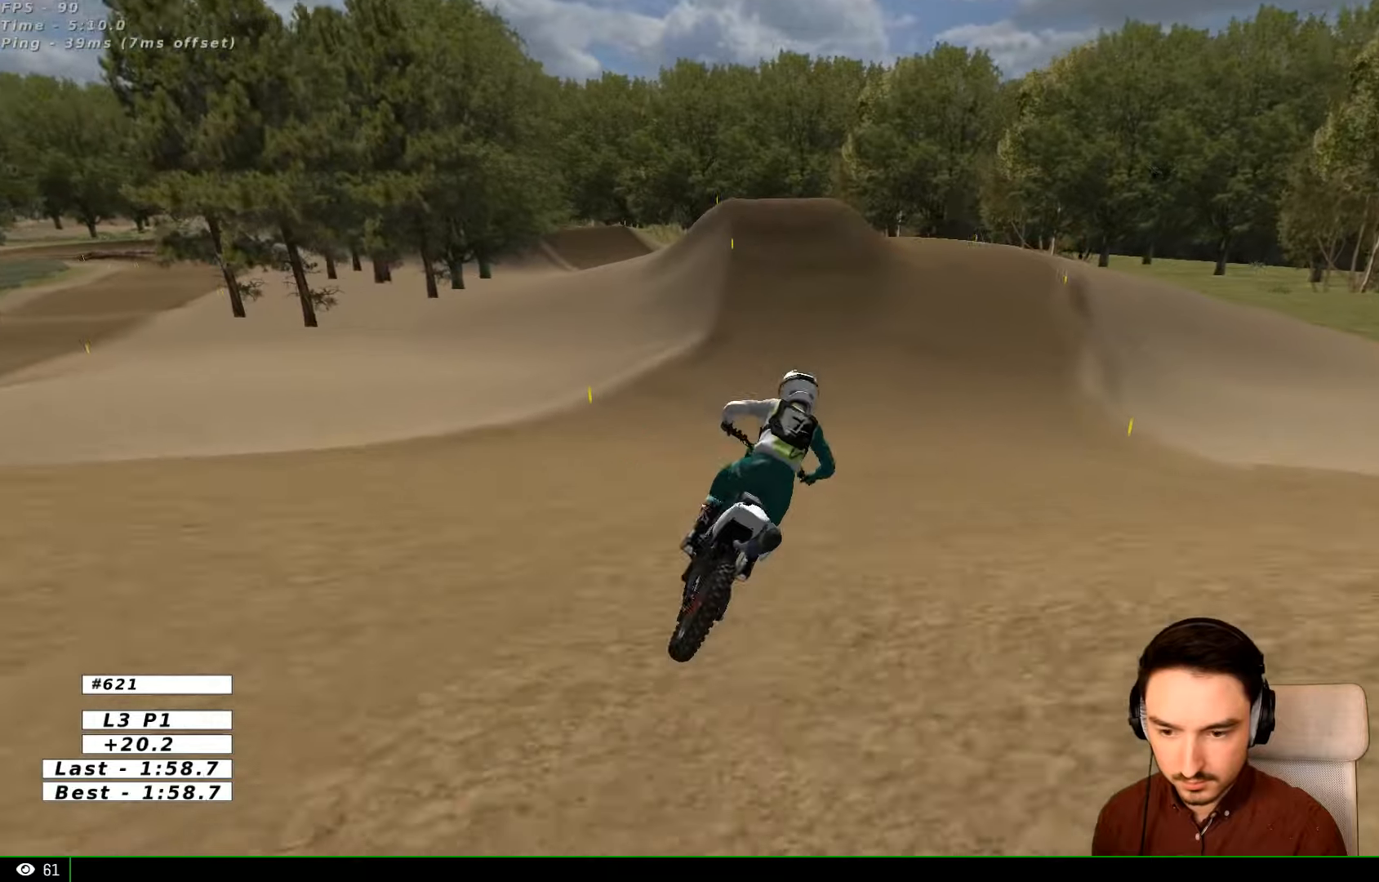
{"dt_ms": 500, "buttons": ["R2"], "left_stick": "left", "right_stick": "center", "events": [[134, "left_stick", "left"]]}
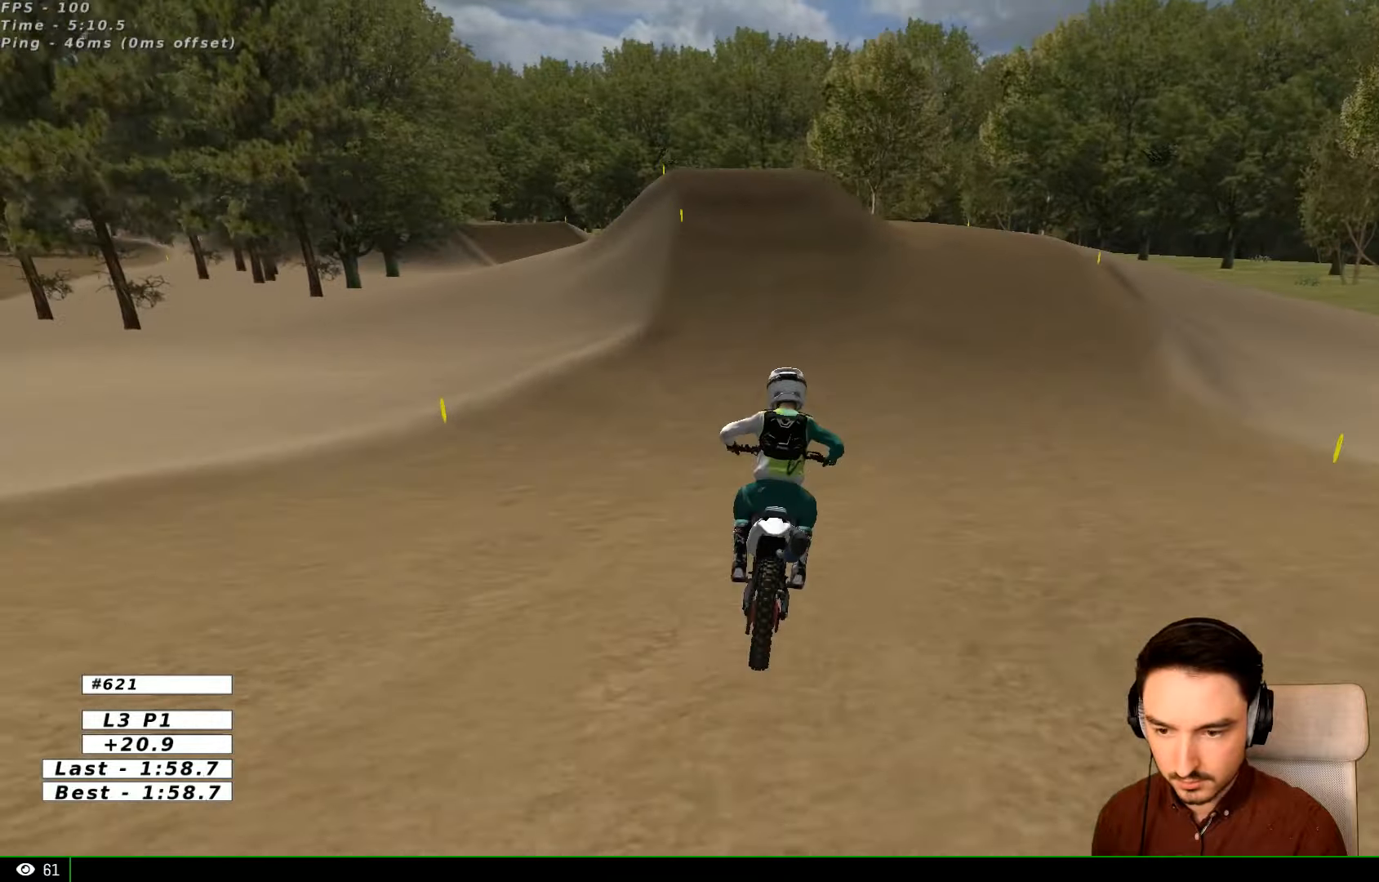
{"dt_ms": 500, "buttons": ["R2"], "left_stick": "center", "right_stick": "center", "events": [[234, "B", "down"], [300, "B", "up"], [300, "left_stick", "center"]]}
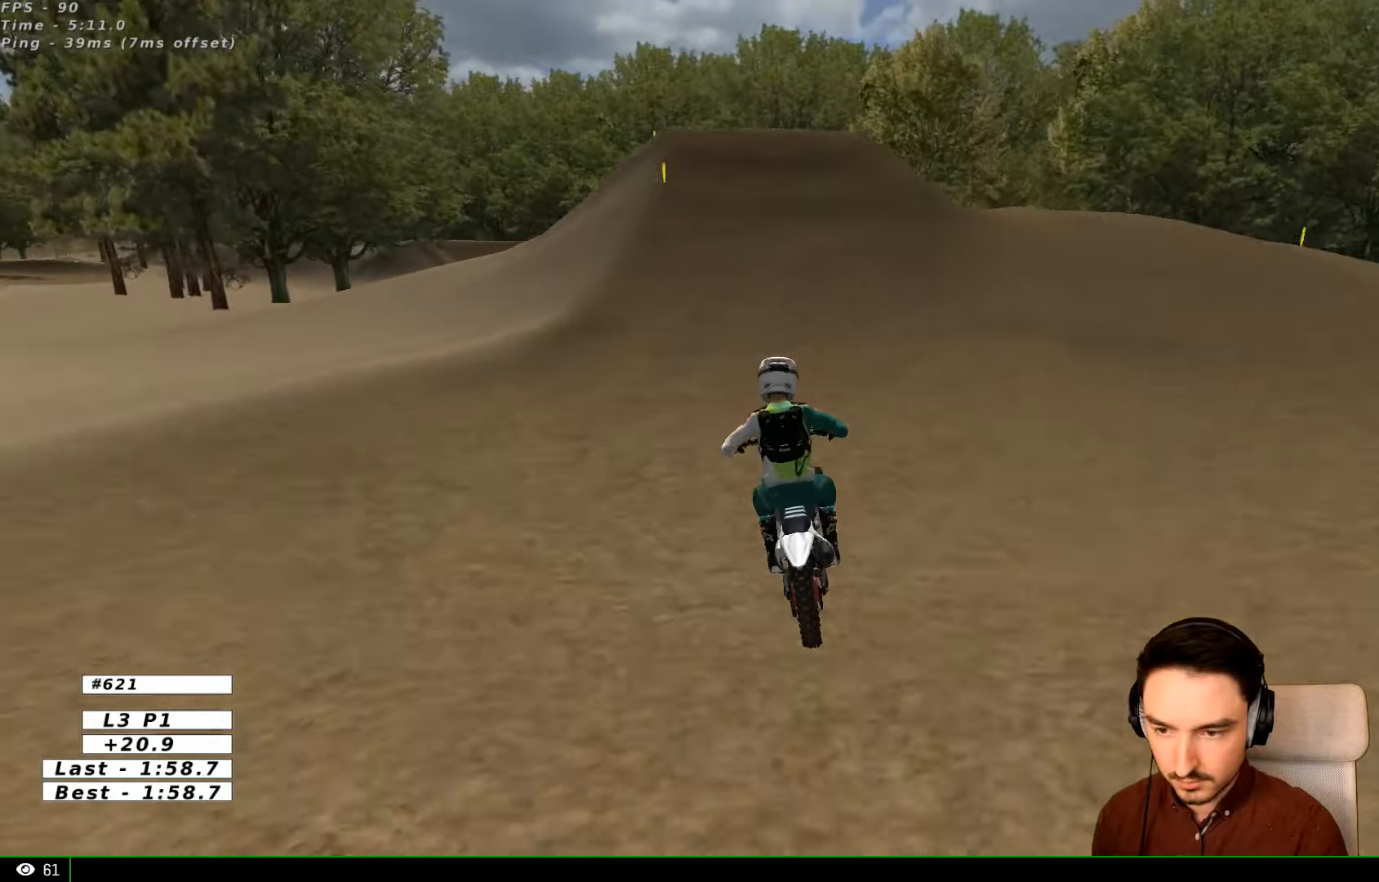
{"dt_ms": 500, "buttons": ["A", "X", "L2"], "left_stick": "center", "right_stick": "center", "events": [[134, "left_stick", "down-left"], [200, "left_stick", "center"], [300, "R2", "up"], [400, "X", "down"], [434, "A", "down"], [434, "L2", "down"]]}
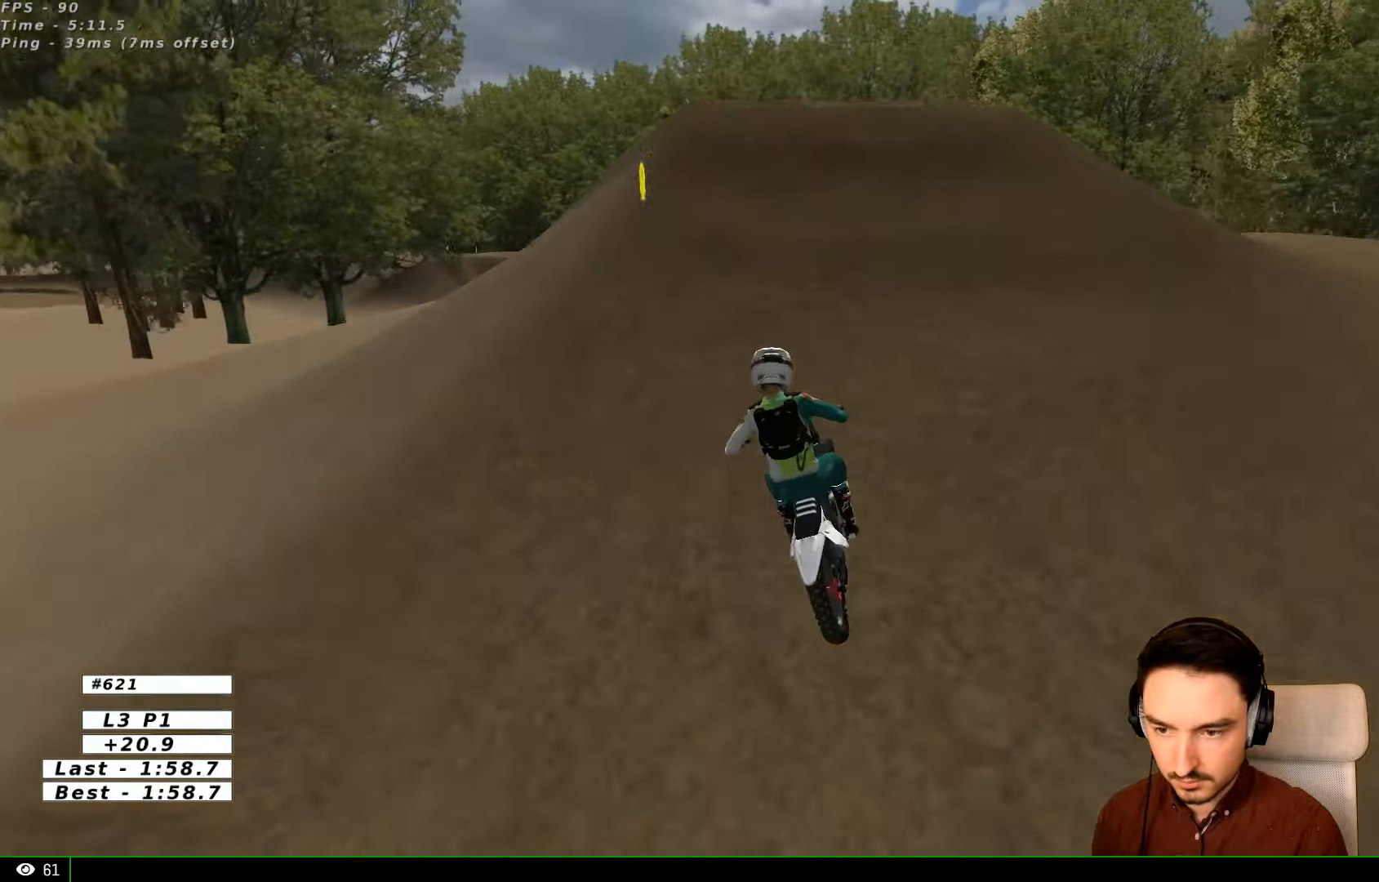
{"dt_ms": 500, "buttons": [], "left_stick": "center", "right_stick": "center", "events": [[34, "X", "up"], [134, "X", "down"], [267, "X", "up"], [300, "L2", "up"], [334, "A", "up"]]}
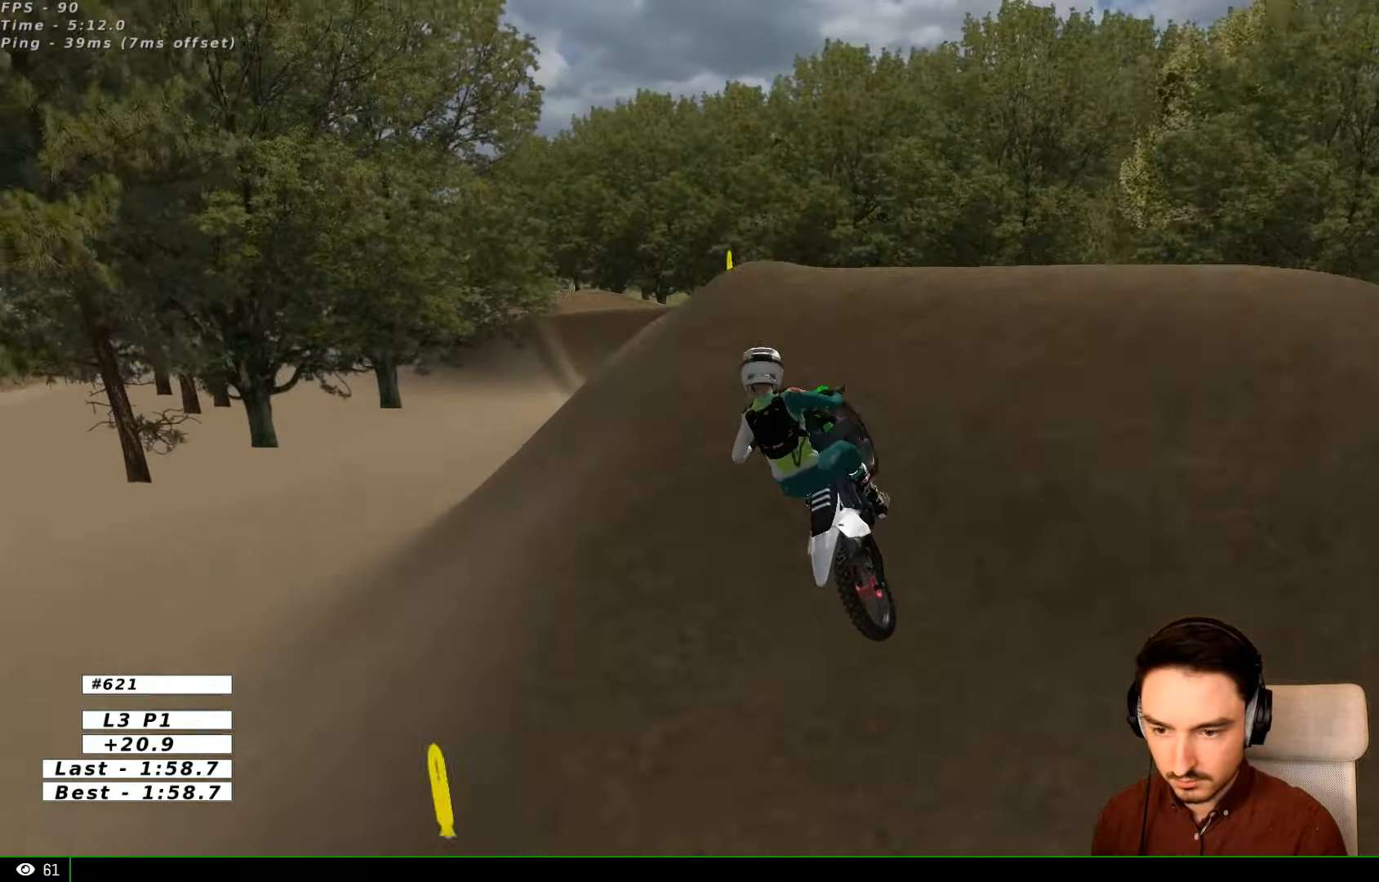
{"dt_ms": 500, "buttons": [], "left_stick": "down", "right_stick": "center", "events": [[100, "left_stick", "down"]]}
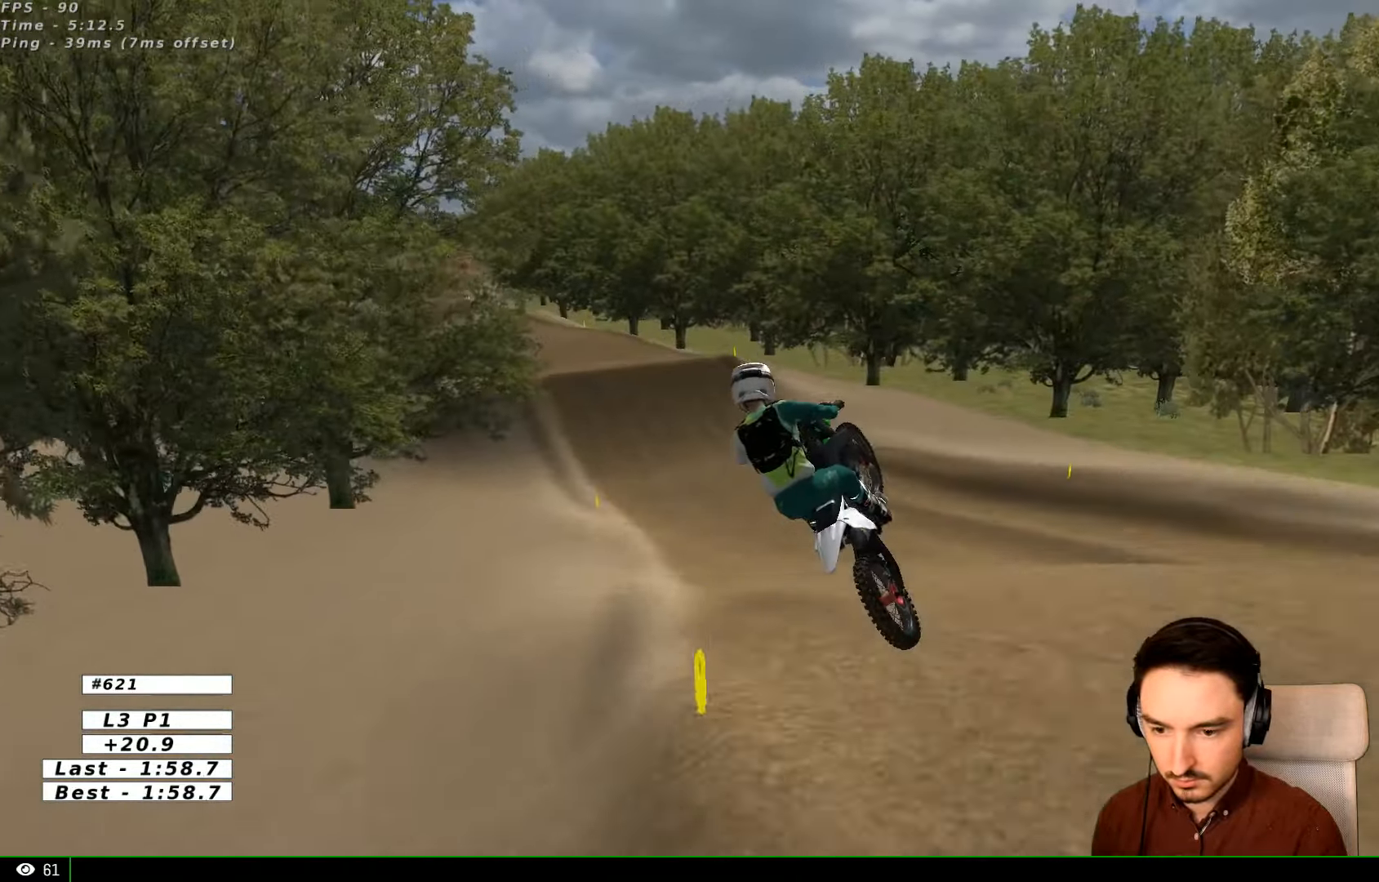
{"dt_ms": 500, "buttons": [], "left_stick": "down-left", "right_stick": "center", "events": [[134, "left_stick", "down-left"], [234, "A", "down"], [434, "A", "up"]]}